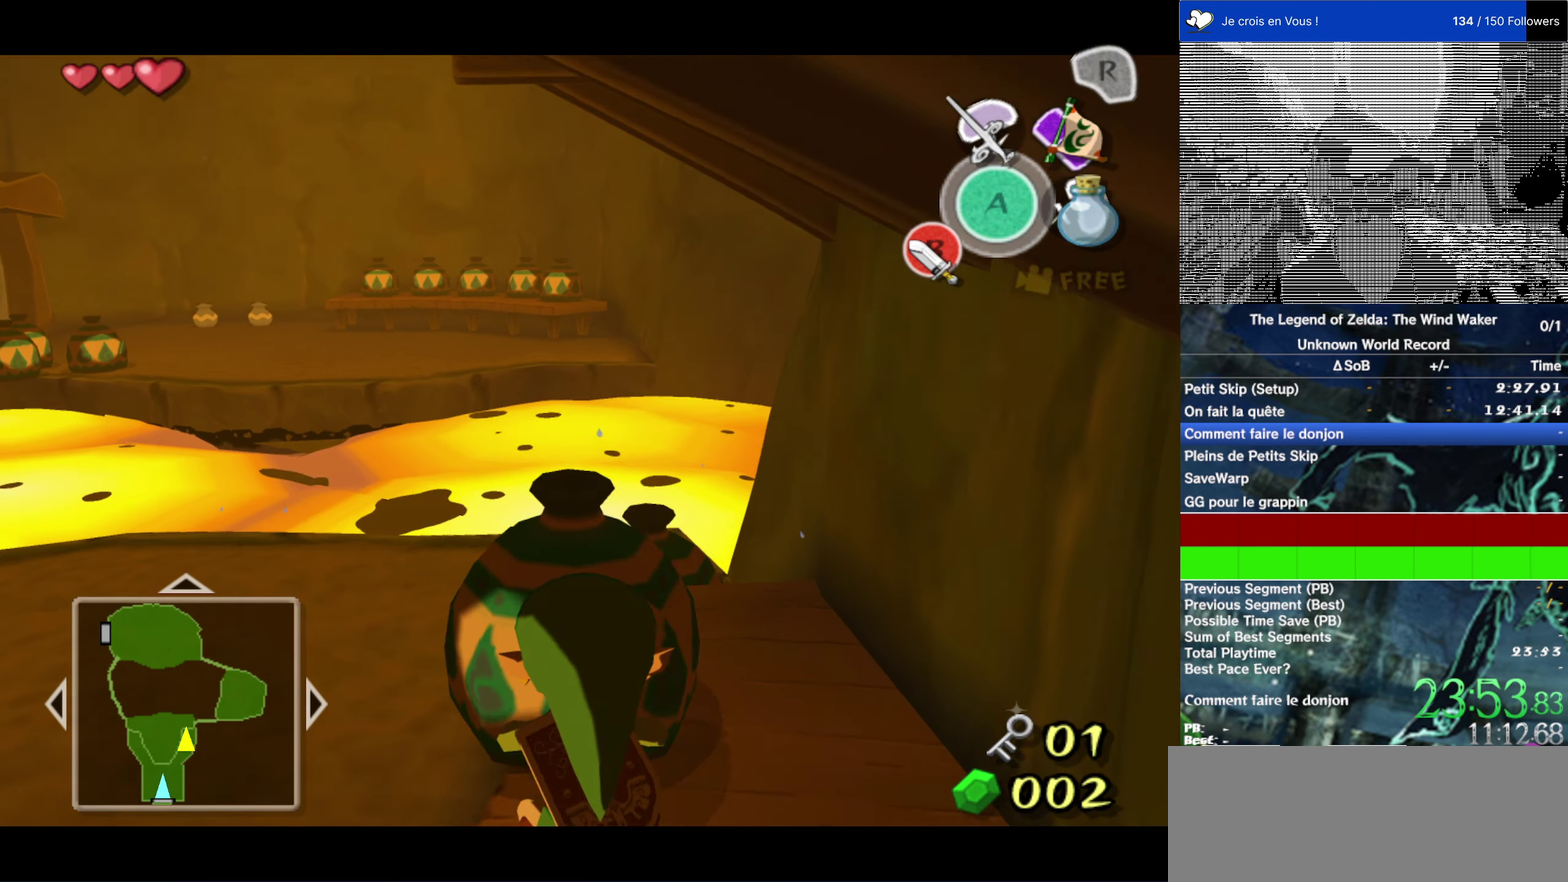
Gameplay with a controller (Nintendo layout); each line is a JSON object with the inputs held at the frame after it. "events" lists button and stick changes between this image and that frame as [ms after this image, input, new state], when the widget could be followed in between. This overlay highlights the sticks when they move; stick clicks (L3 R3) are not distinguishable. Not read: L1 L3 R3.
{"buttons": ["L2"], "left_stick": "center", "right_stick": "center", "events": [[50, "left_stick", "up-right"], [283, "left_stick", "center"]]}
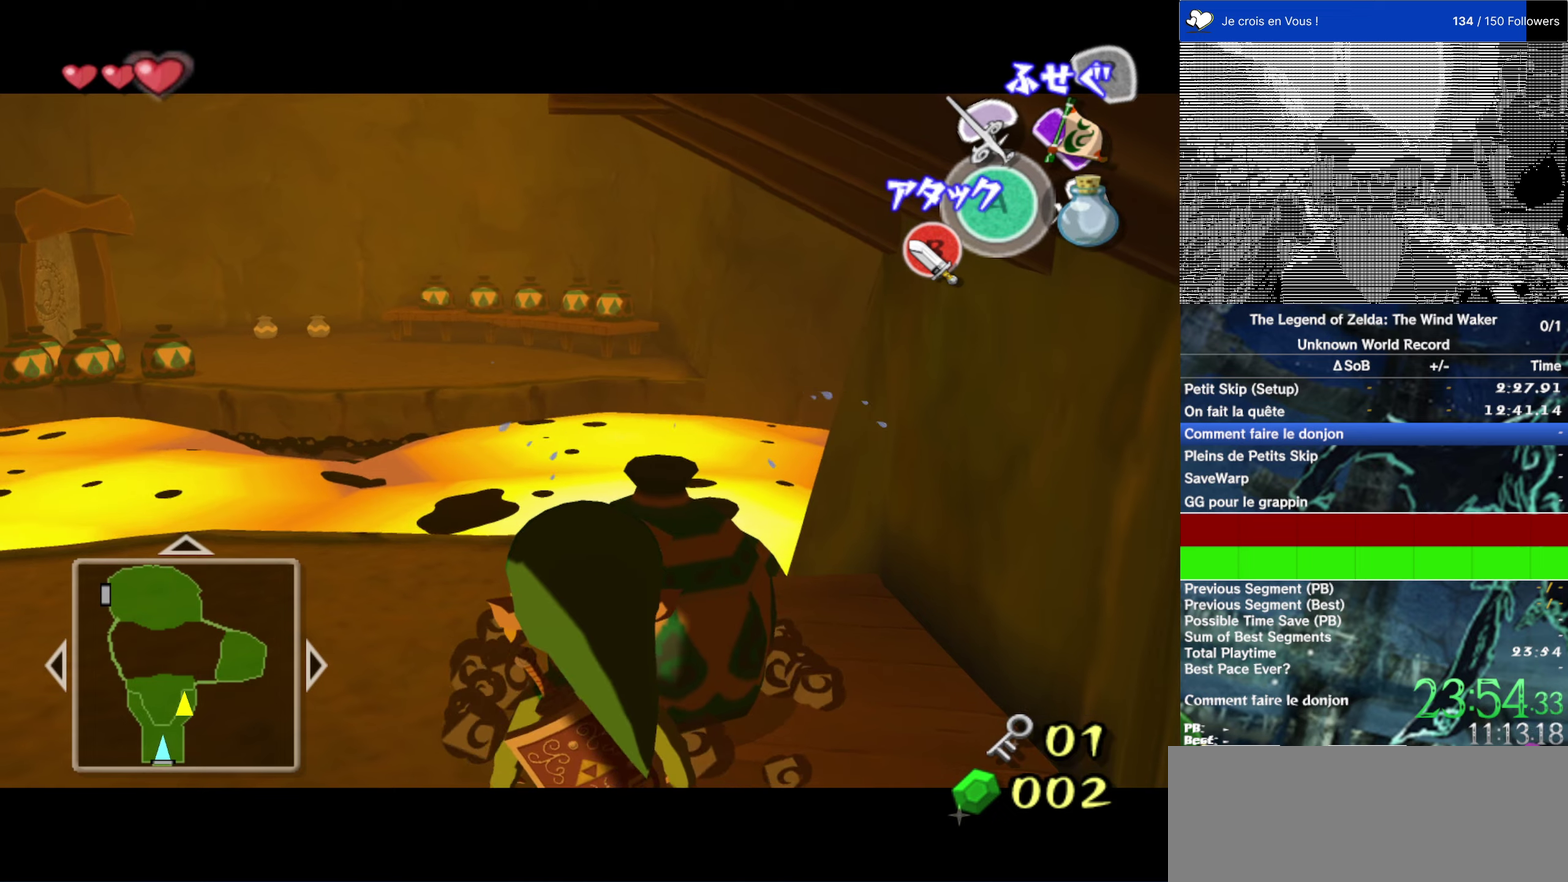
{"buttons": ["L2"], "left_stick": "center", "right_stick": "center", "events": [[217, "L2", "up"], [217, "left_stick", "up-right"], [317, "L2", "down"], [350, "left_stick", "center"]]}
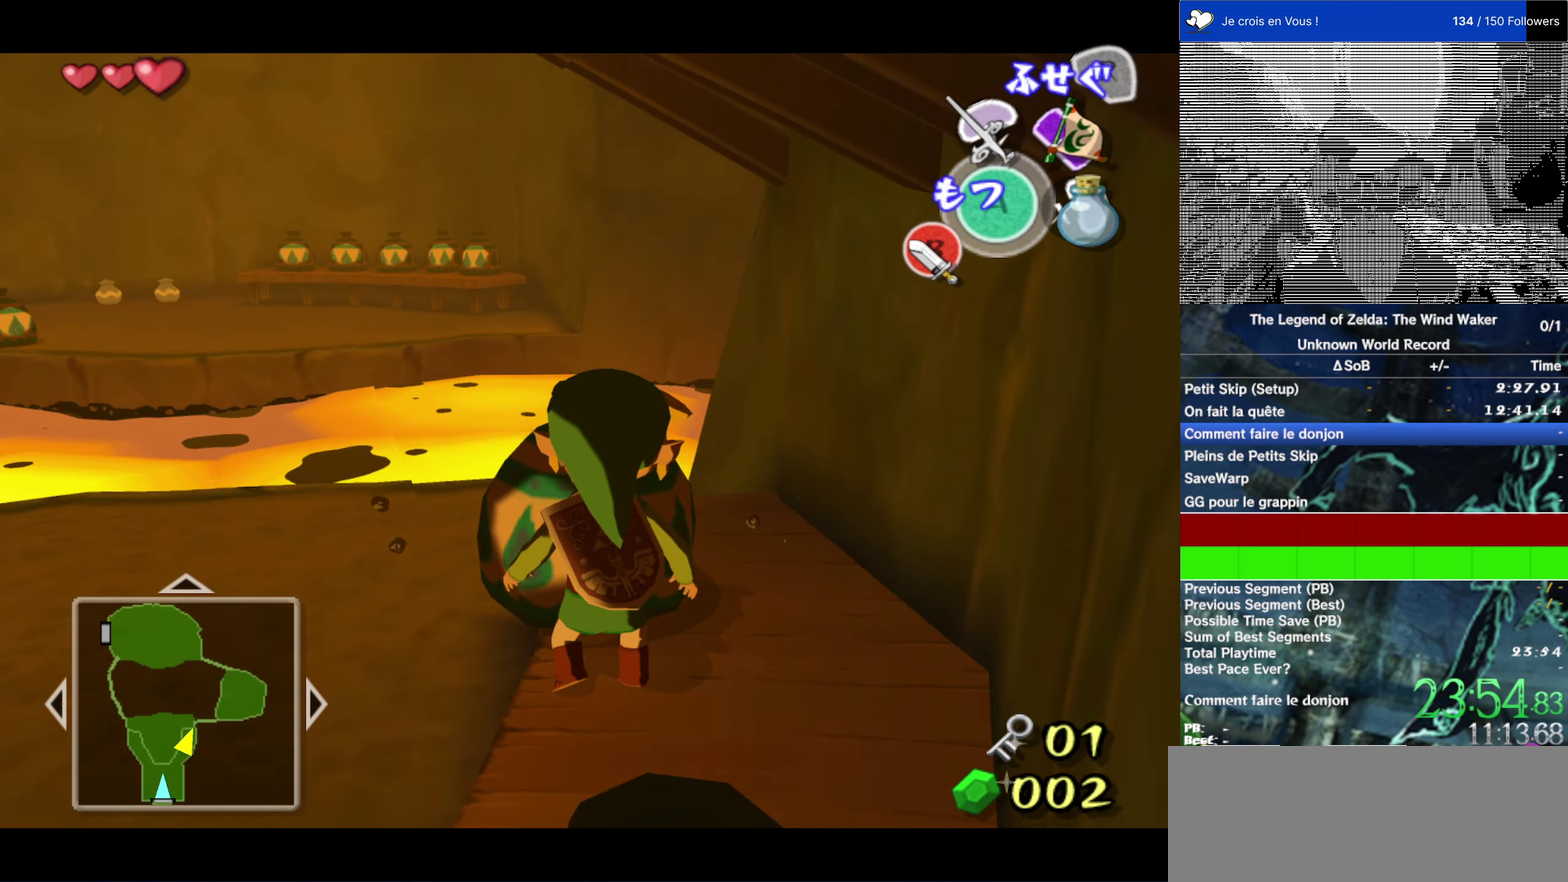
{"buttons": [], "left_stick": "center", "right_stick": "center", "events": [[283, "left_stick", "up-left"], [350, "L2", "up"], [350, "left_stick", "center"]]}
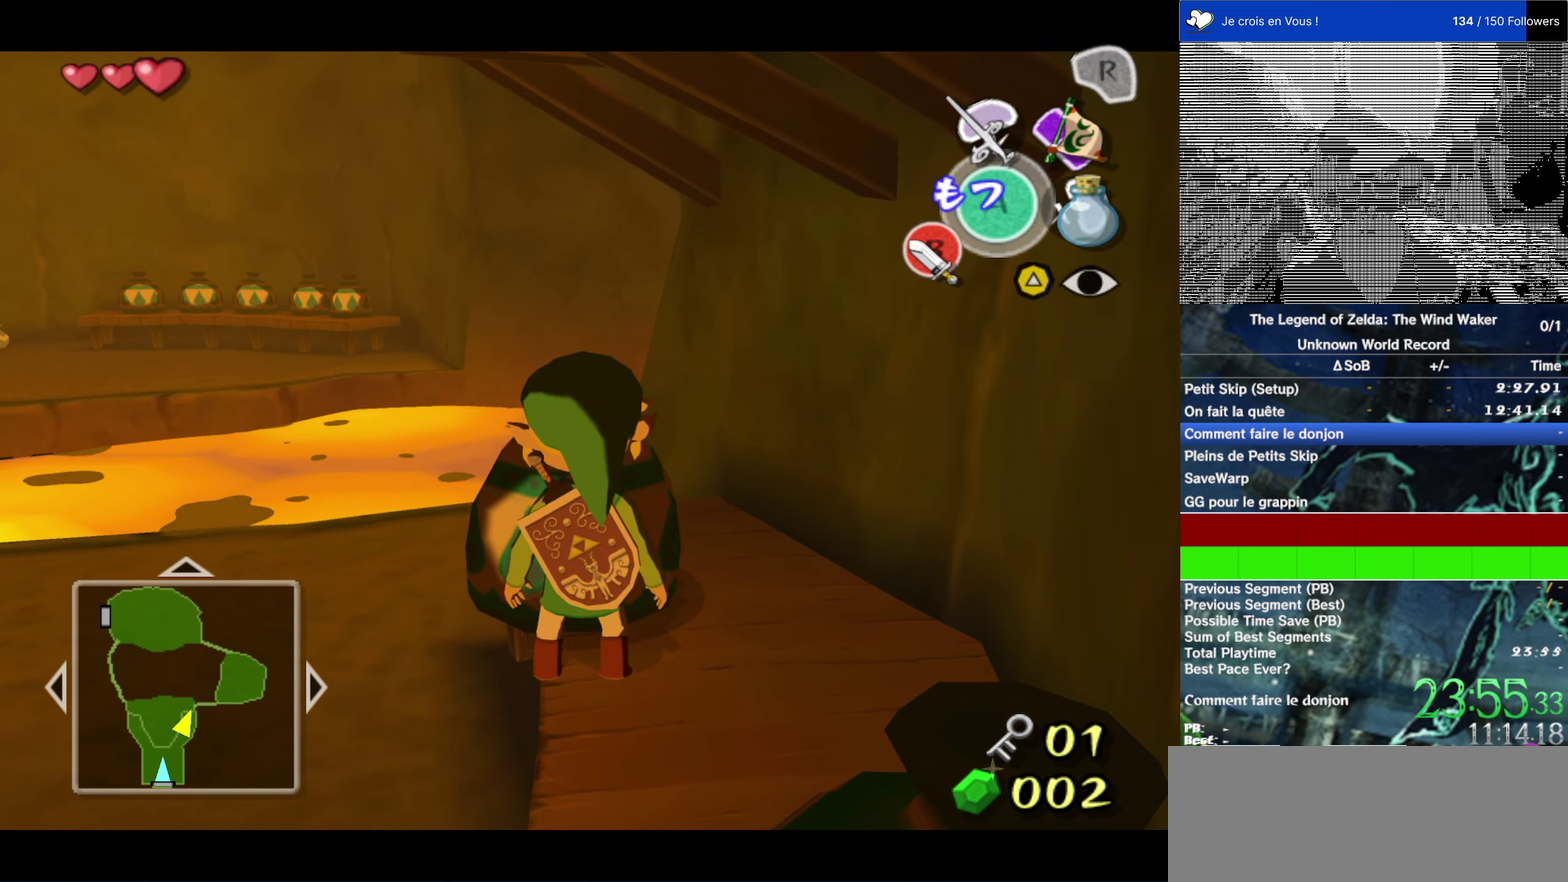
{"buttons": ["L2"], "left_stick": "center", "right_stick": "center", "events": [[50, "L2", "down"]]}
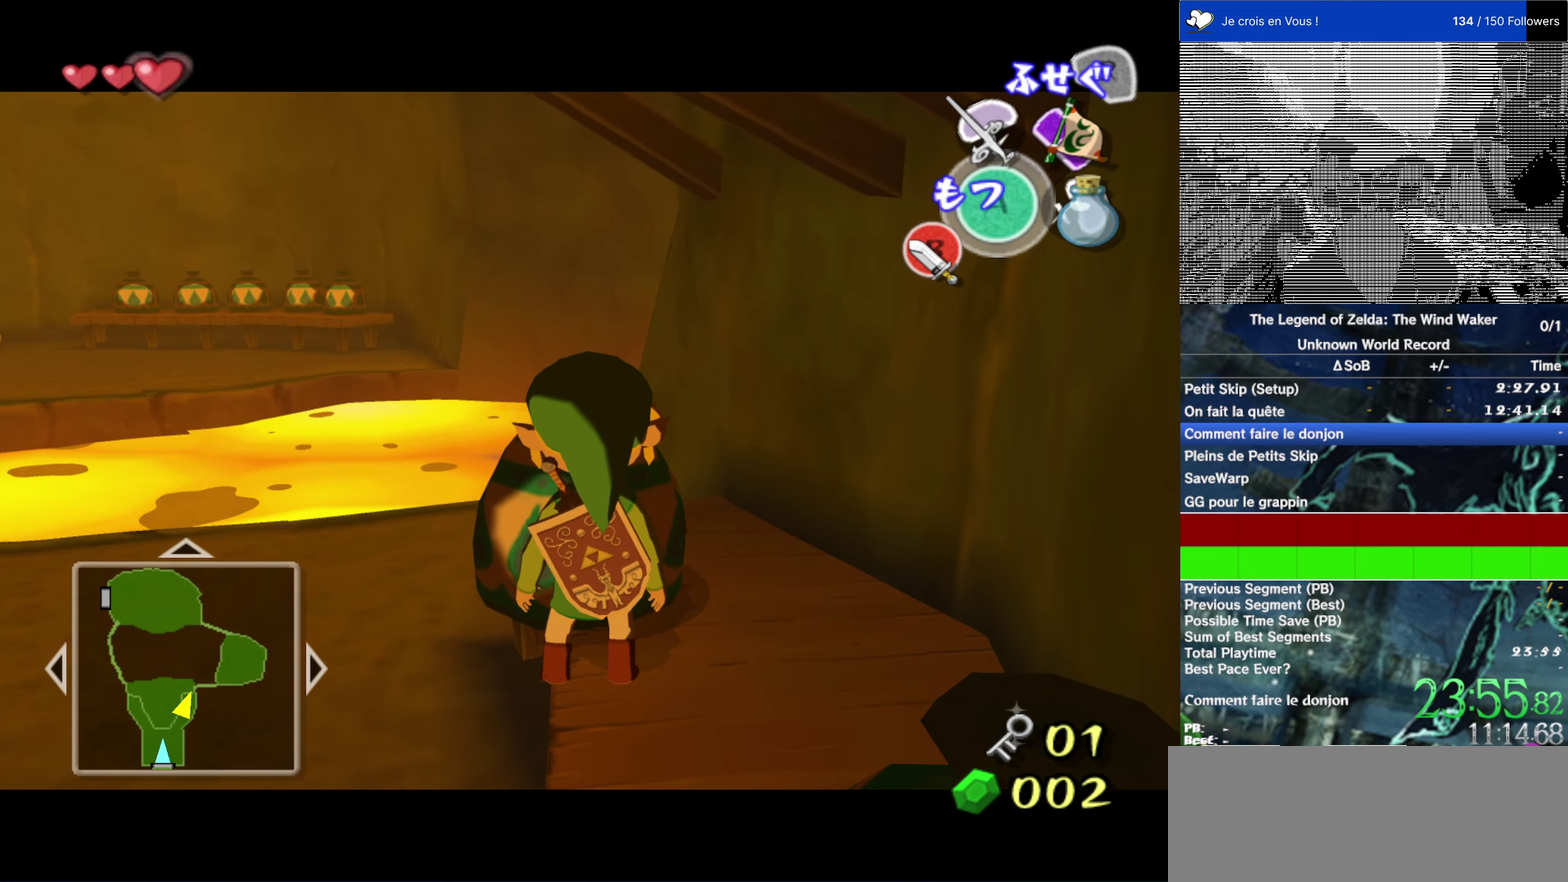
{"buttons": [], "left_stick": "center", "right_stick": "center", "events": [[17, "L2", "up"], [17, "Y", "down"], [117, "Y", "up"], [400, "B", "down"], [500, "B", "up"]]}
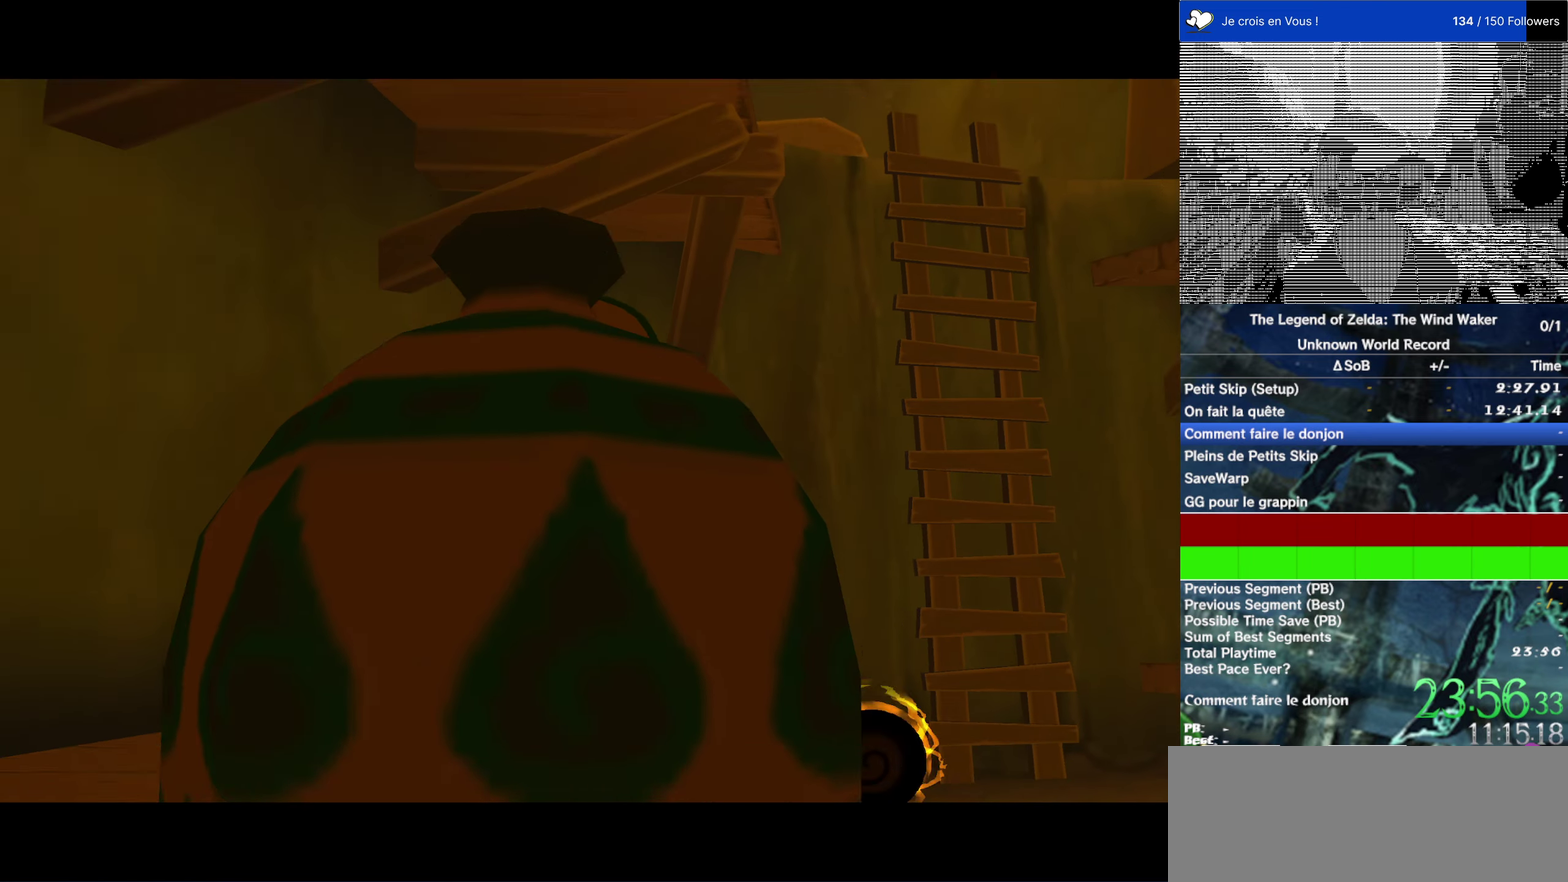
{"buttons": ["L2"], "left_stick": "center", "right_stick": "center", "events": [[233, "L2", "down"]]}
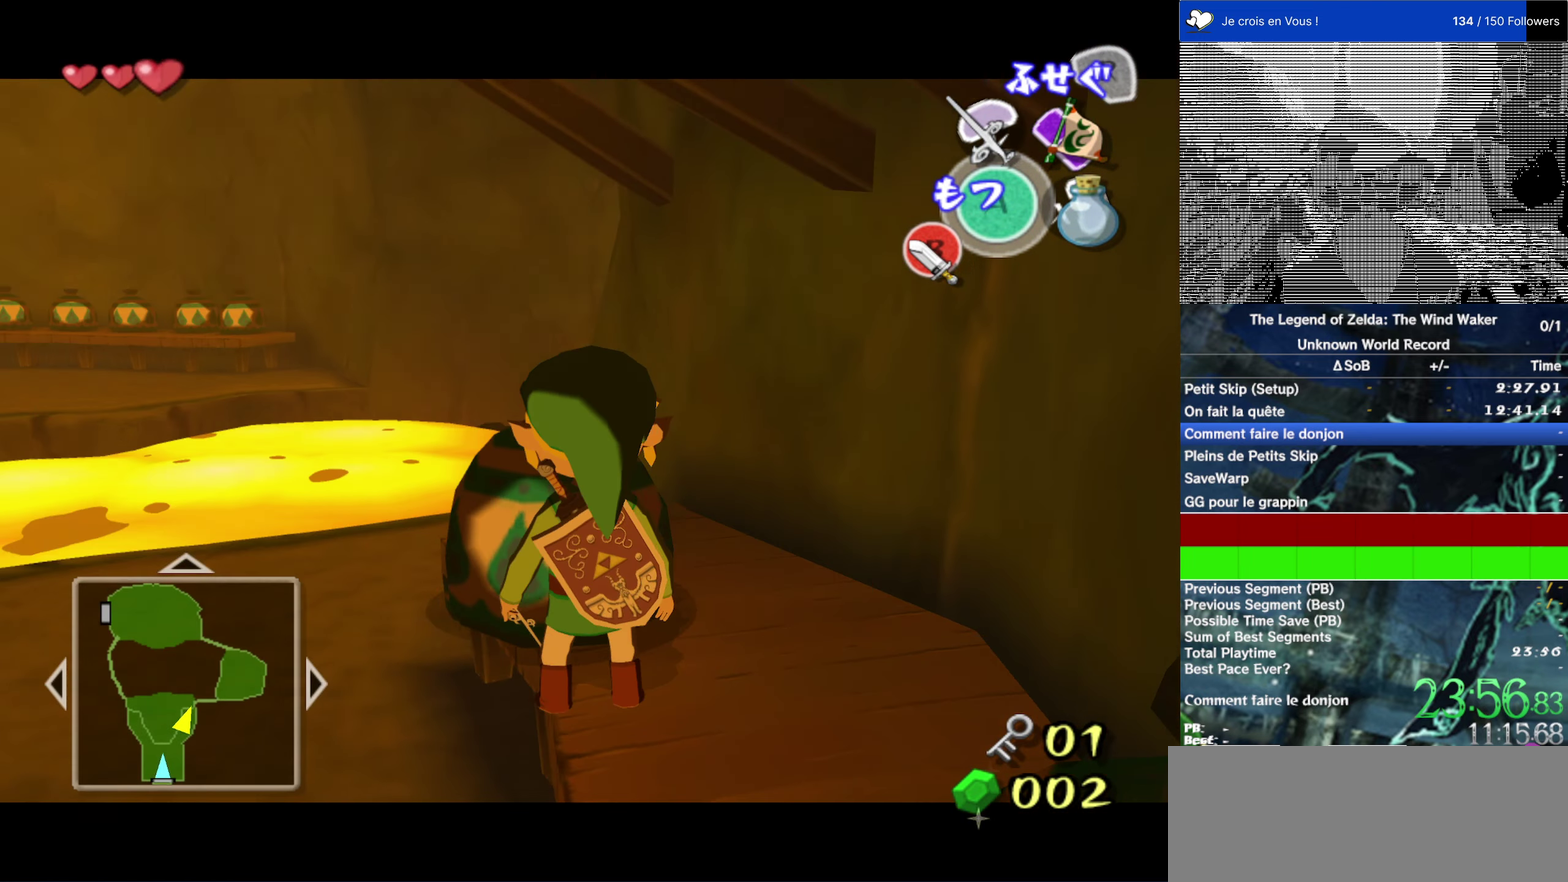
{"buttons": ["L2"], "left_stick": "center", "right_stick": "center", "events": [[33, "left_stick", "up"], [133, "Y", "down"], [167, "left_stick", "center"], [200, "Y", "up"], [300, "B", "down"], [400, "B", "up"]]}
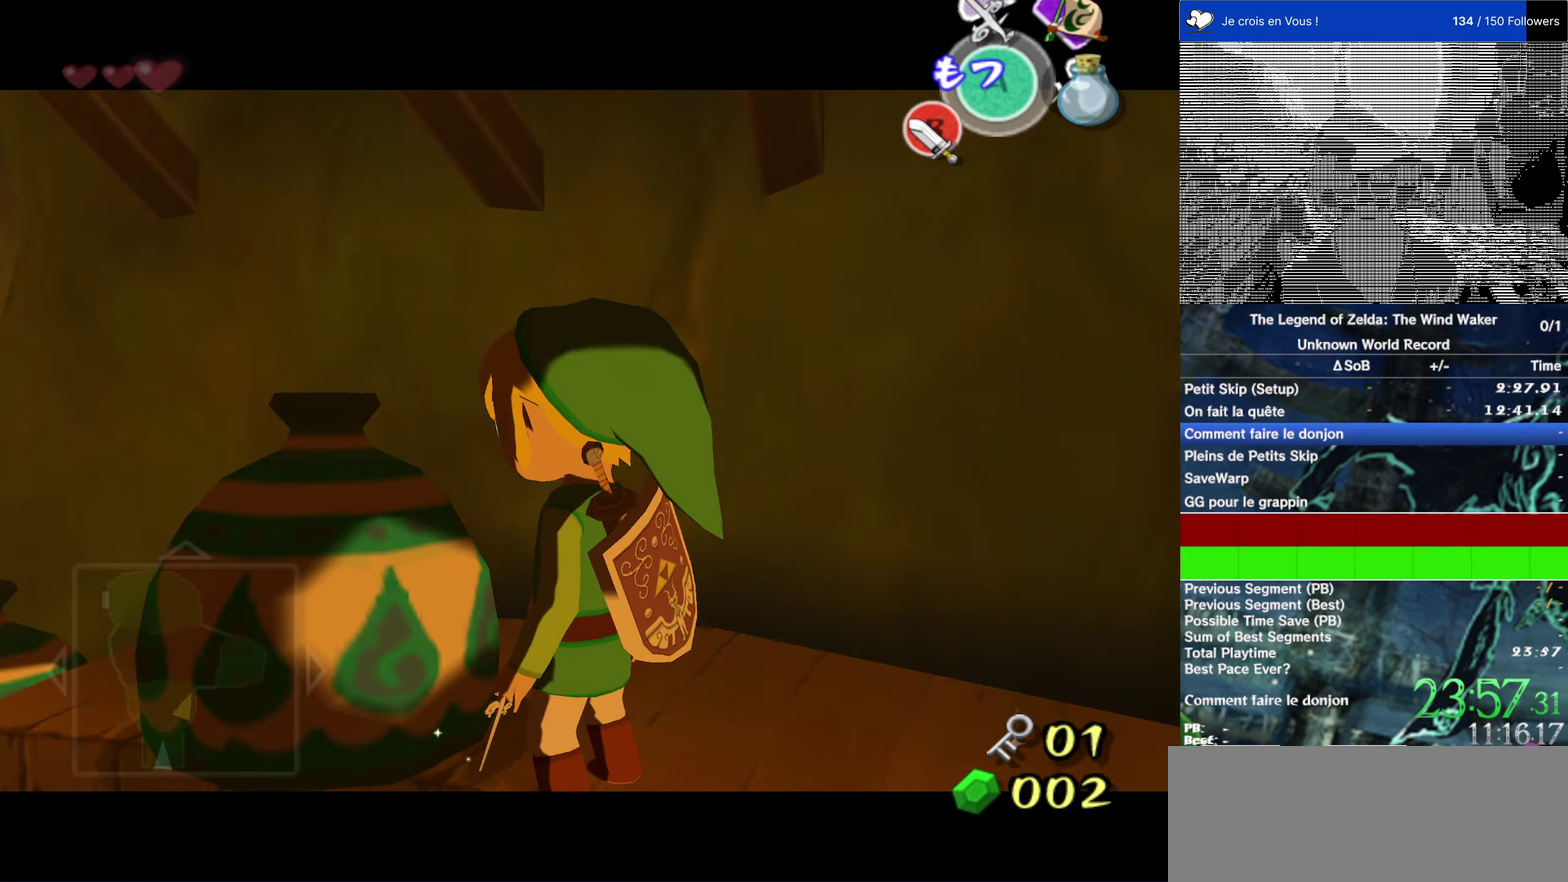
{"buttons": ["L2"], "left_stick": "center", "right_stick": "center", "events": [[300, "left_stick", "up"], [367, "Y", "down"], [433, "left_stick", "center"], [467, "Y", "up"]]}
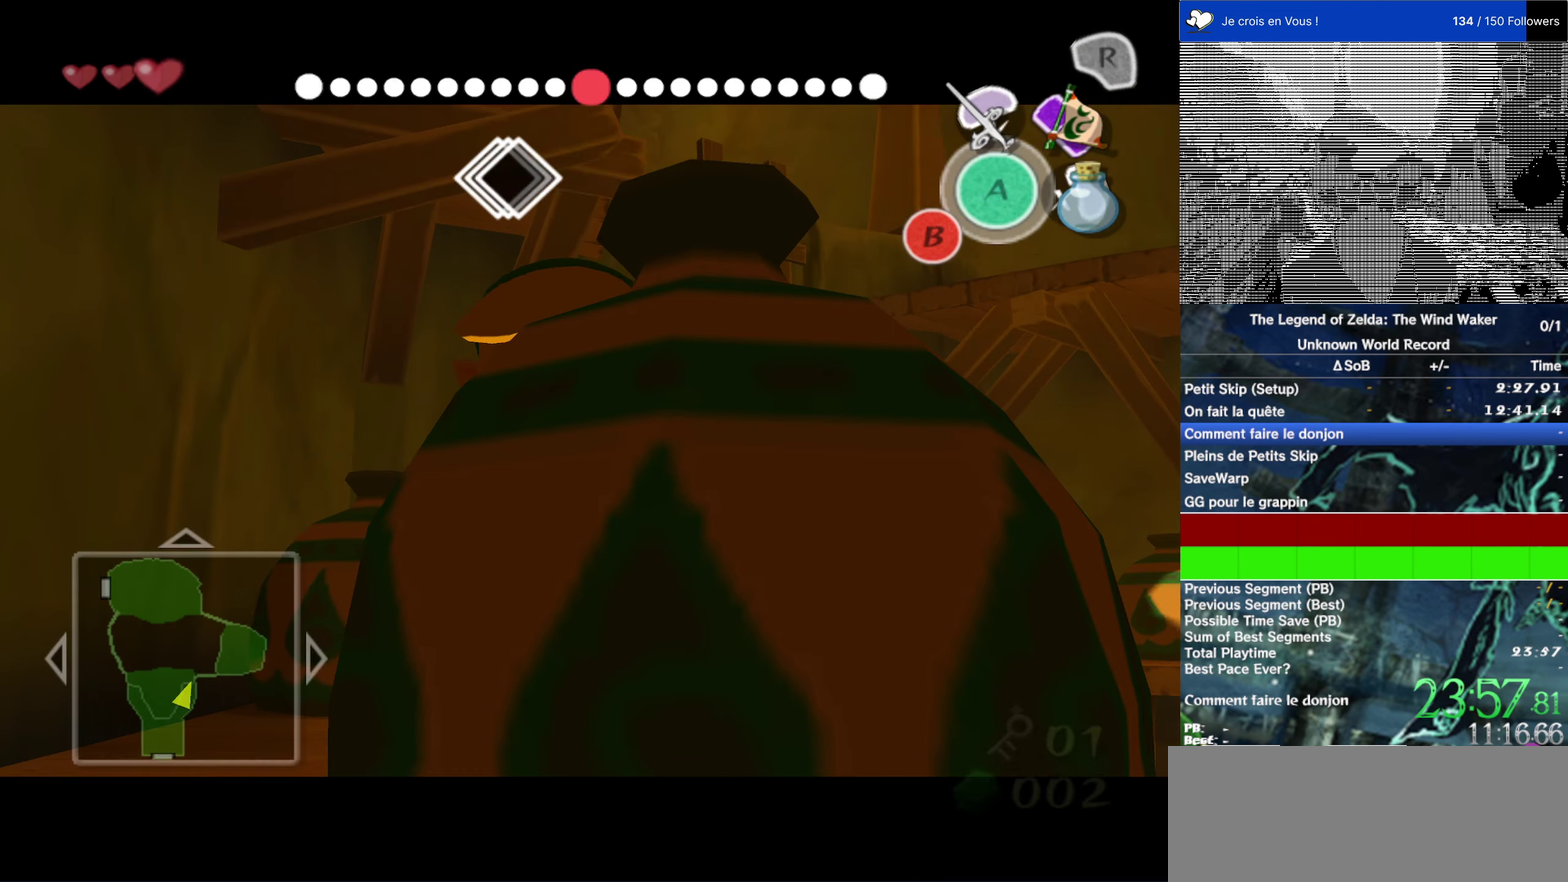
{"buttons": ["Y", "L2"], "left_stick": "center", "right_stick": "center", "events": [[33, "B", "down"], [133, "B", "up"], [333, "left_stick", "up"], [467, "Y", "down"], [500, "left_stick", "center"]]}
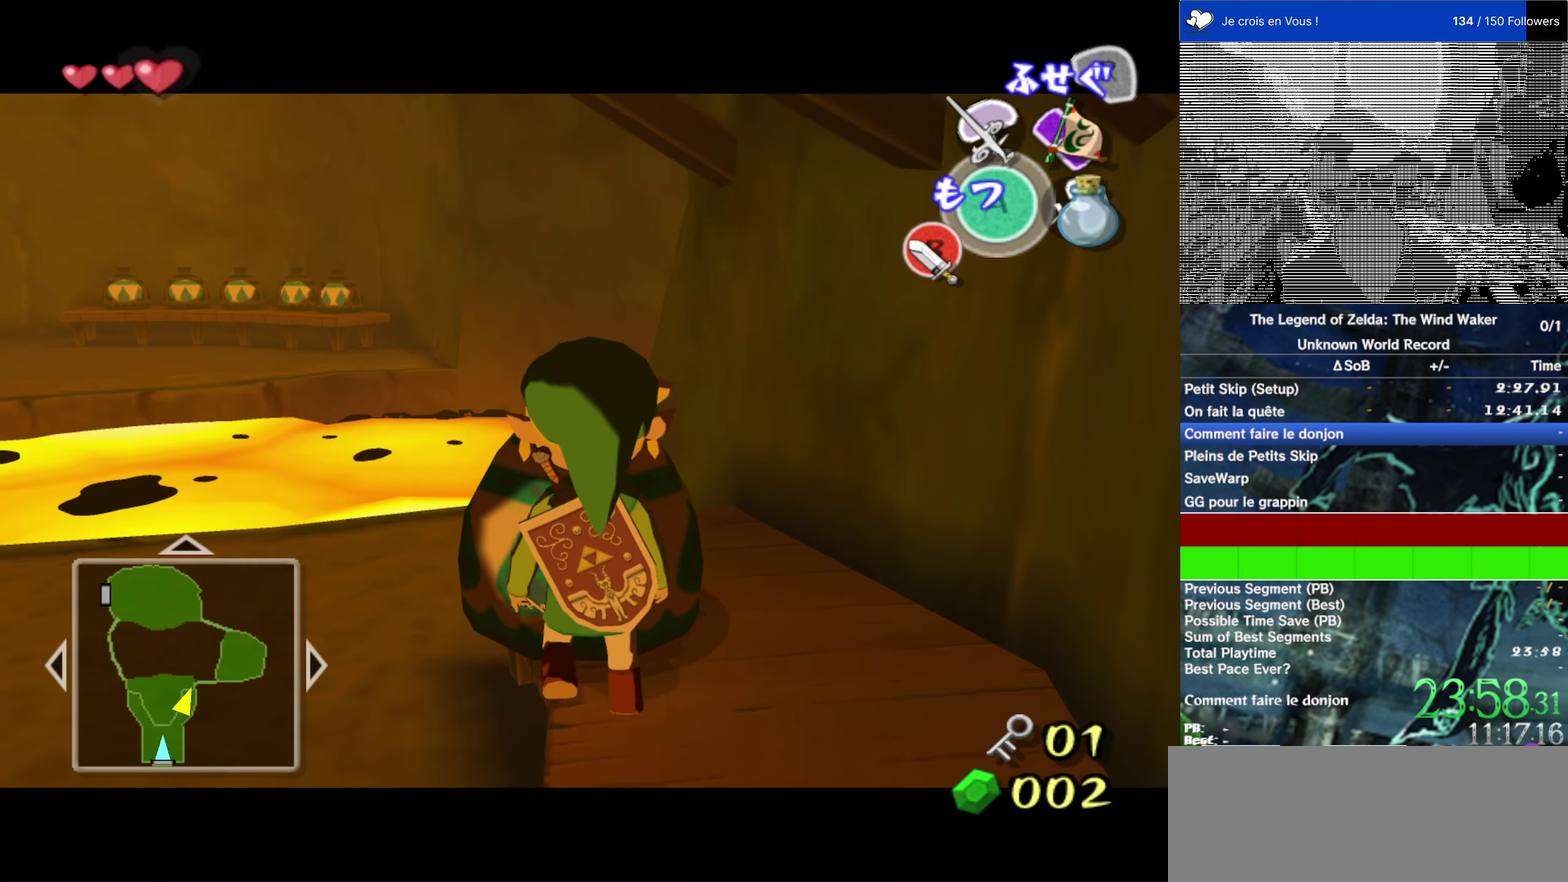
{"buttons": ["L2"], "left_stick": "up", "right_stick": "center", "events": [[67, "Y", "up"], [133, "B", "down"], [233, "B", "up"], [467, "left_stick", "up"]]}
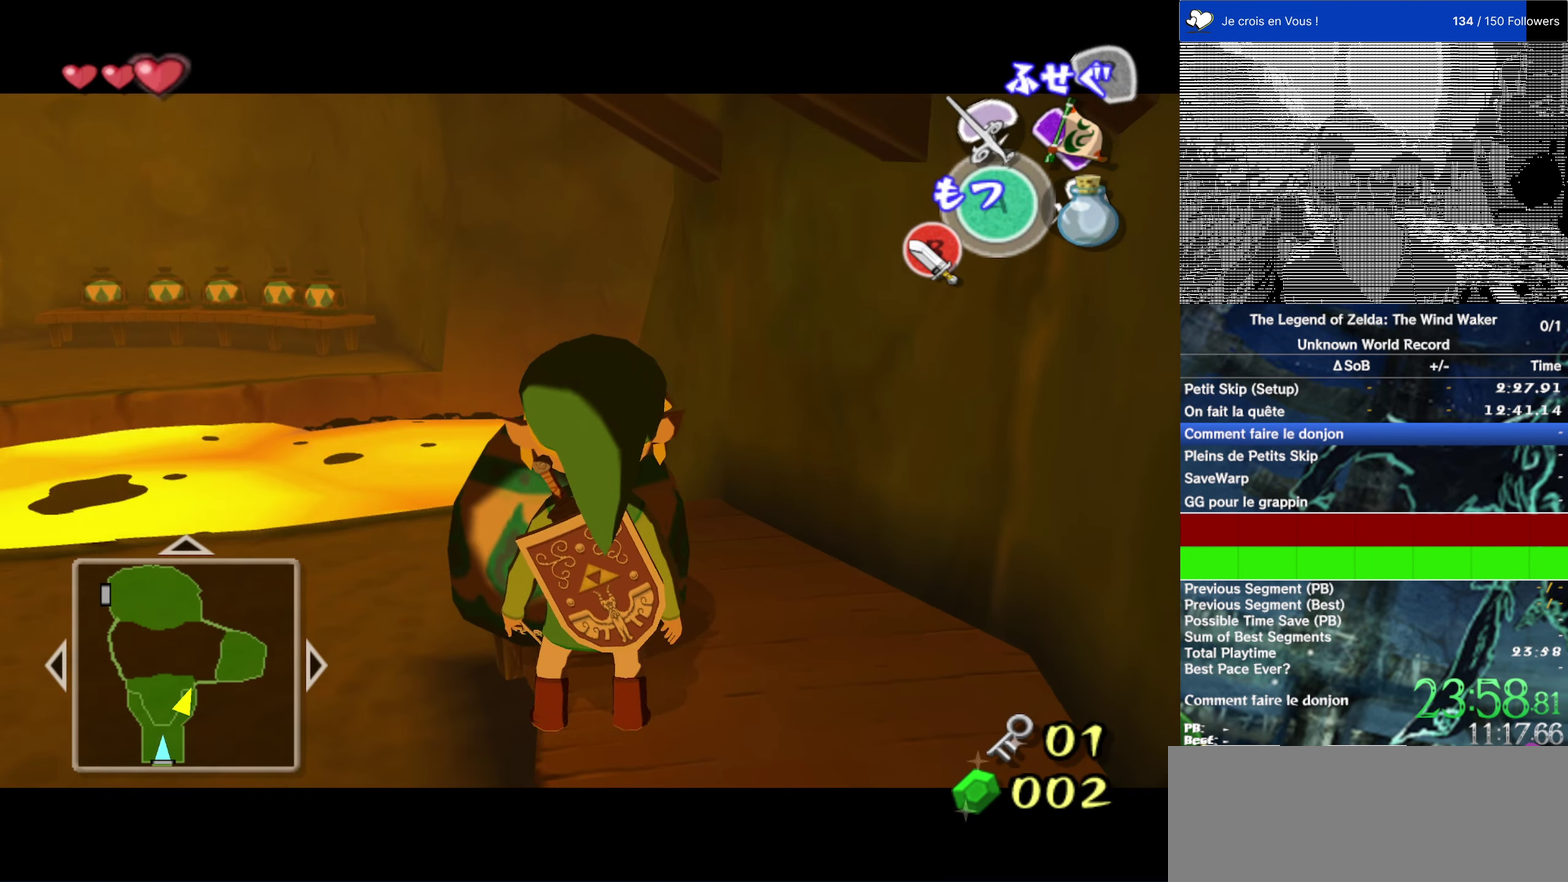
{"buttons": ["L2"], "left_stick": "center", "right_stick": "center", "events": [[100, "Y", "down"], [133, "left_stick", "center"], [167, "Y", "up"], [267, "B", "down"], [367, "B", "up"]]}
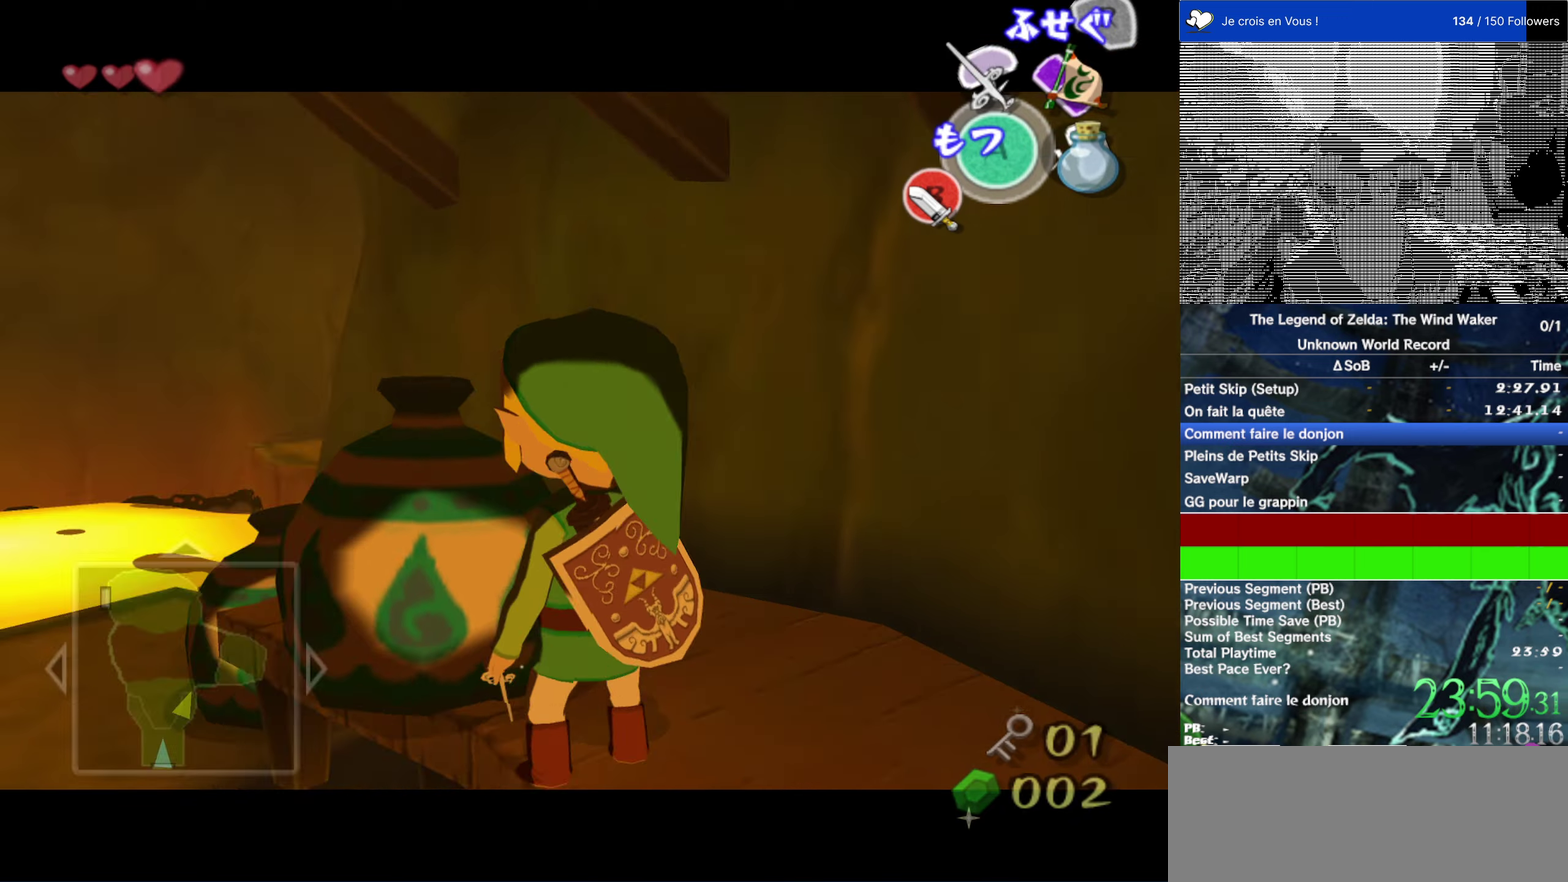
{"buttons": ["L2"], "left_stick": "center", "right_stick": "center", "events": [[100, "left_stick", "up"], [234, "Y", "down"], [267, "left_stick", "center"], [334, "Y", "up"], [400, "B", "down"], [500, "B", "up"]]}
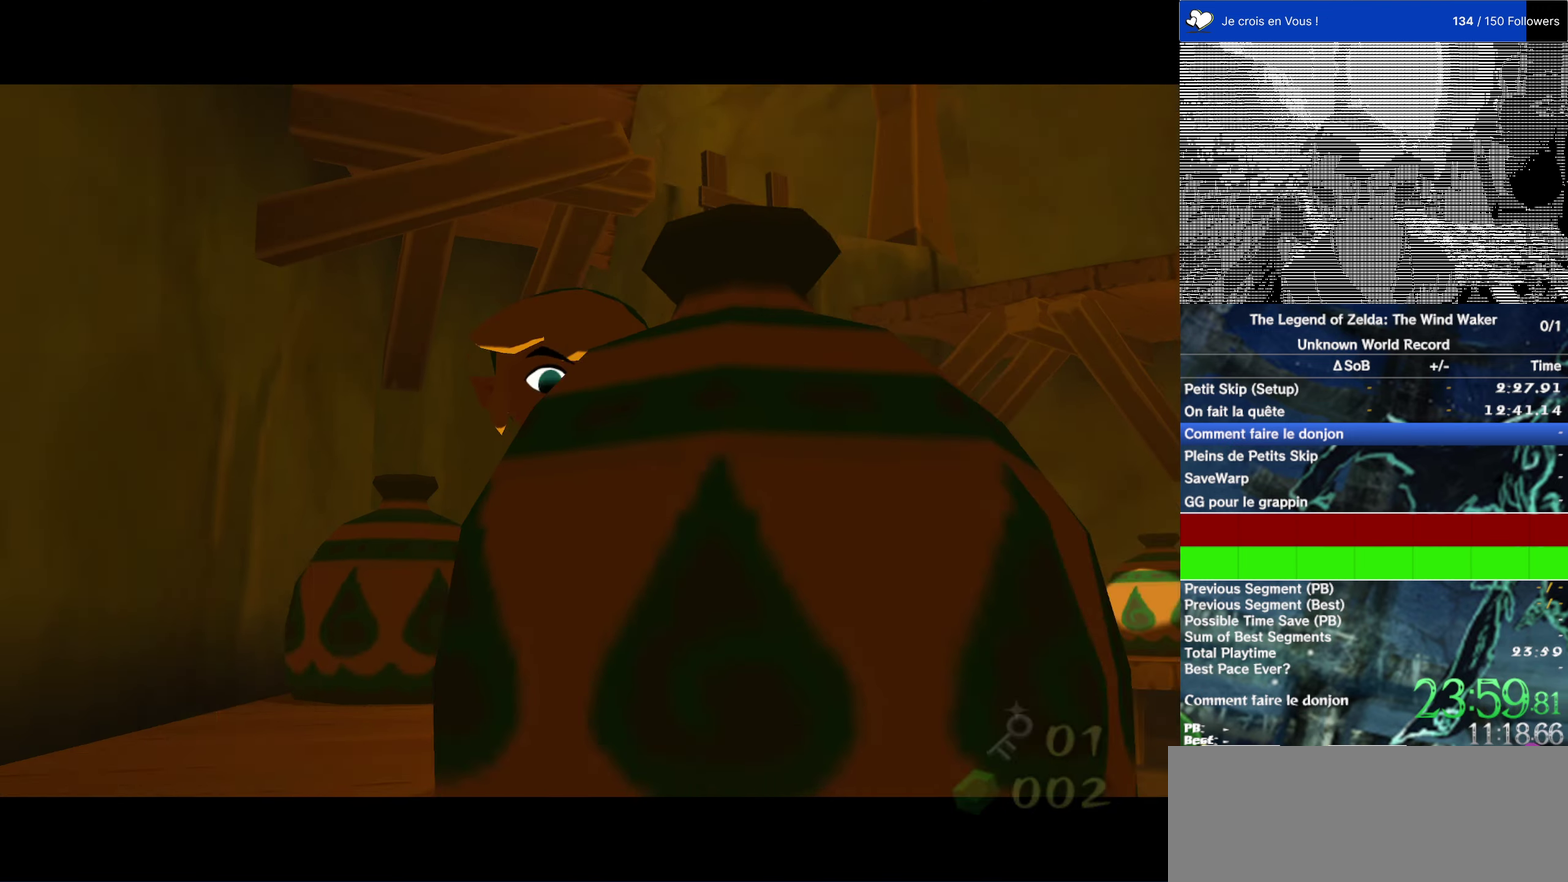
{"buttons": [], "left_stick": "center", "right_stick": "up"}
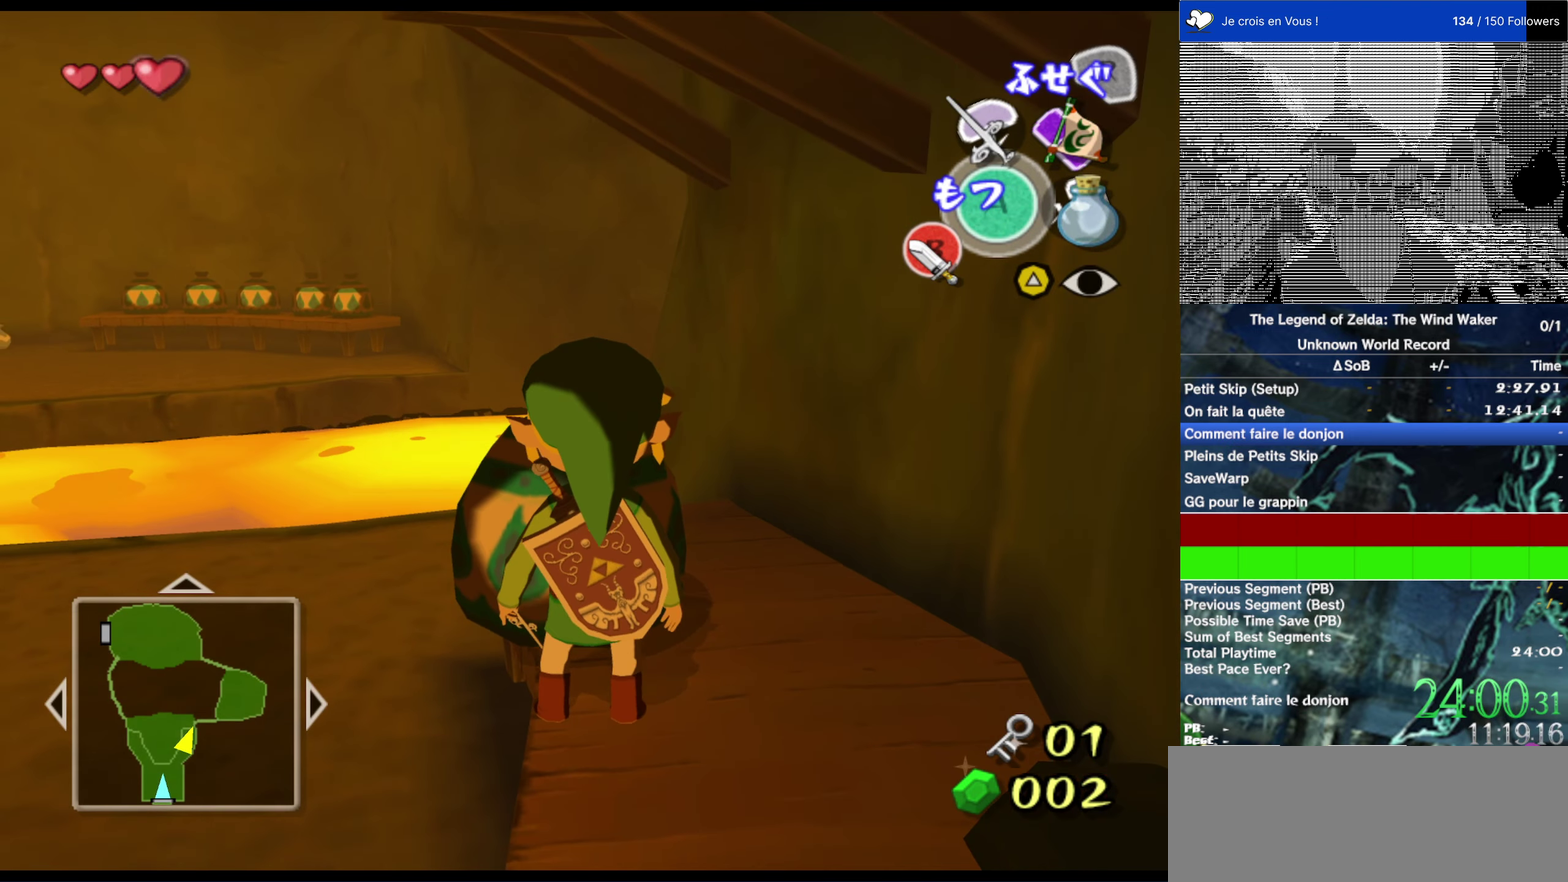
{"buttons": [], "left_stick": "center", "right_stick": "center"}
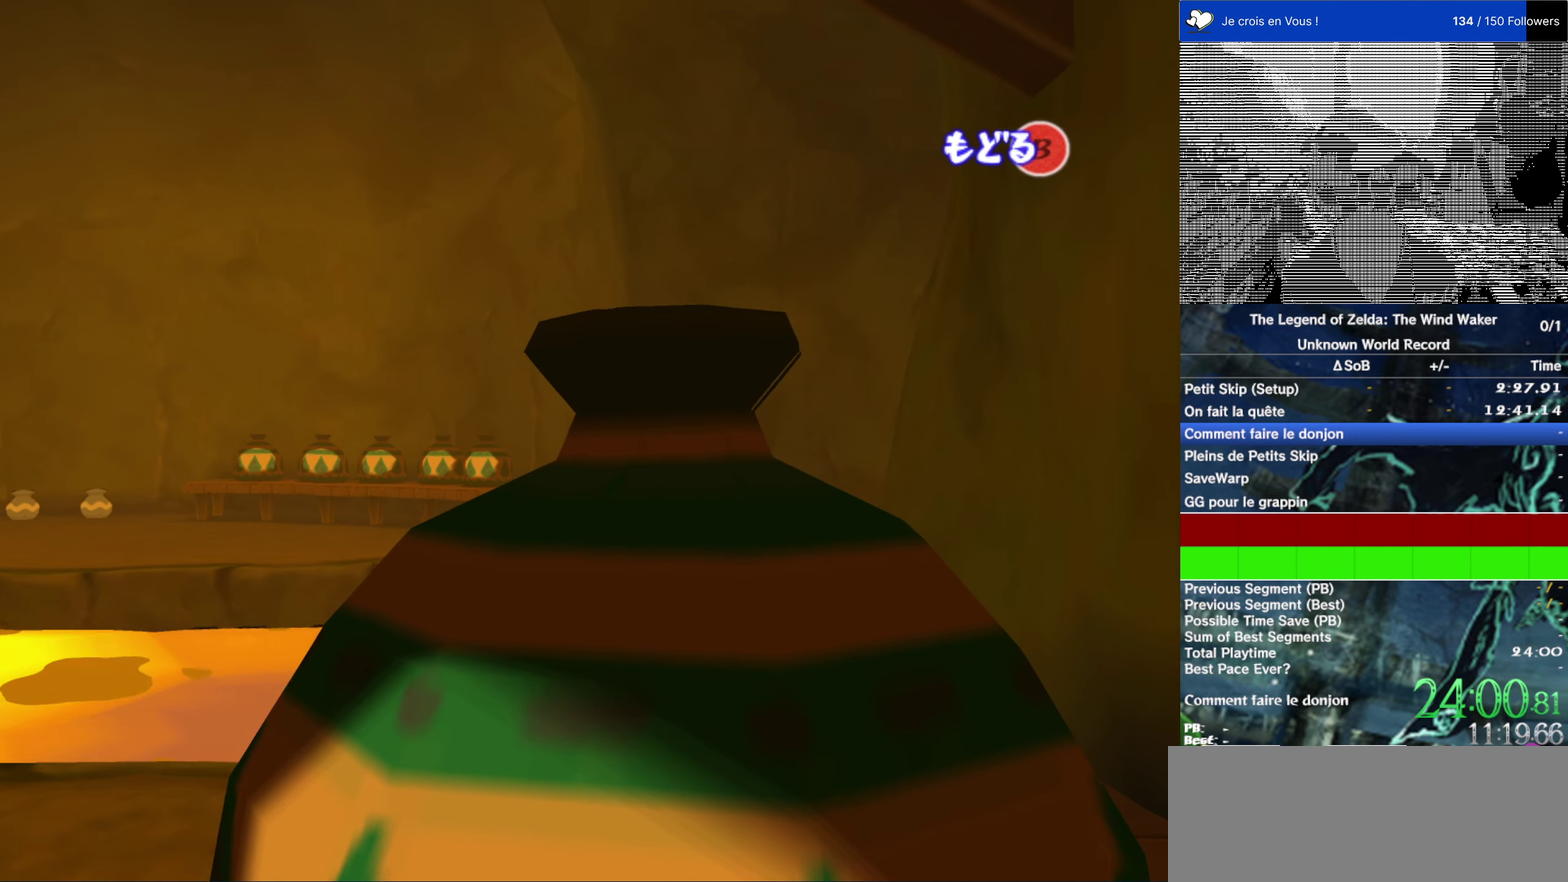
{"buttons": ["L2"], "left_stick": "center", "right_stick": "center", "events": [[117, "B", "down"], [200, "B", "up"], [300, "L2", "down"]]}
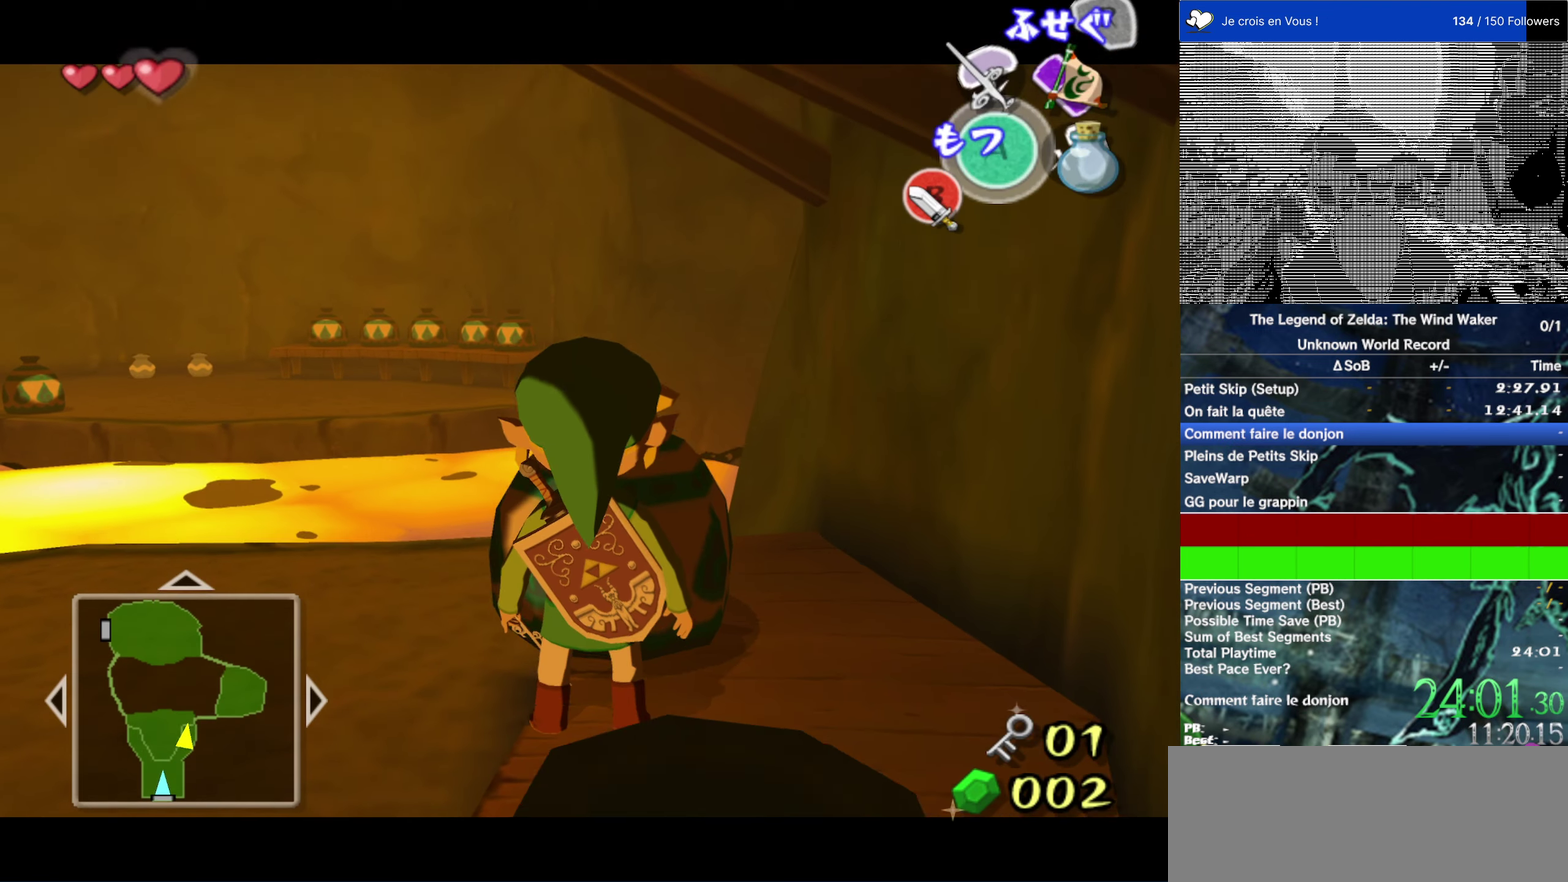
{"buttons": ["L2"], "left_stick": "center", "right_stick": "center", "events": []}
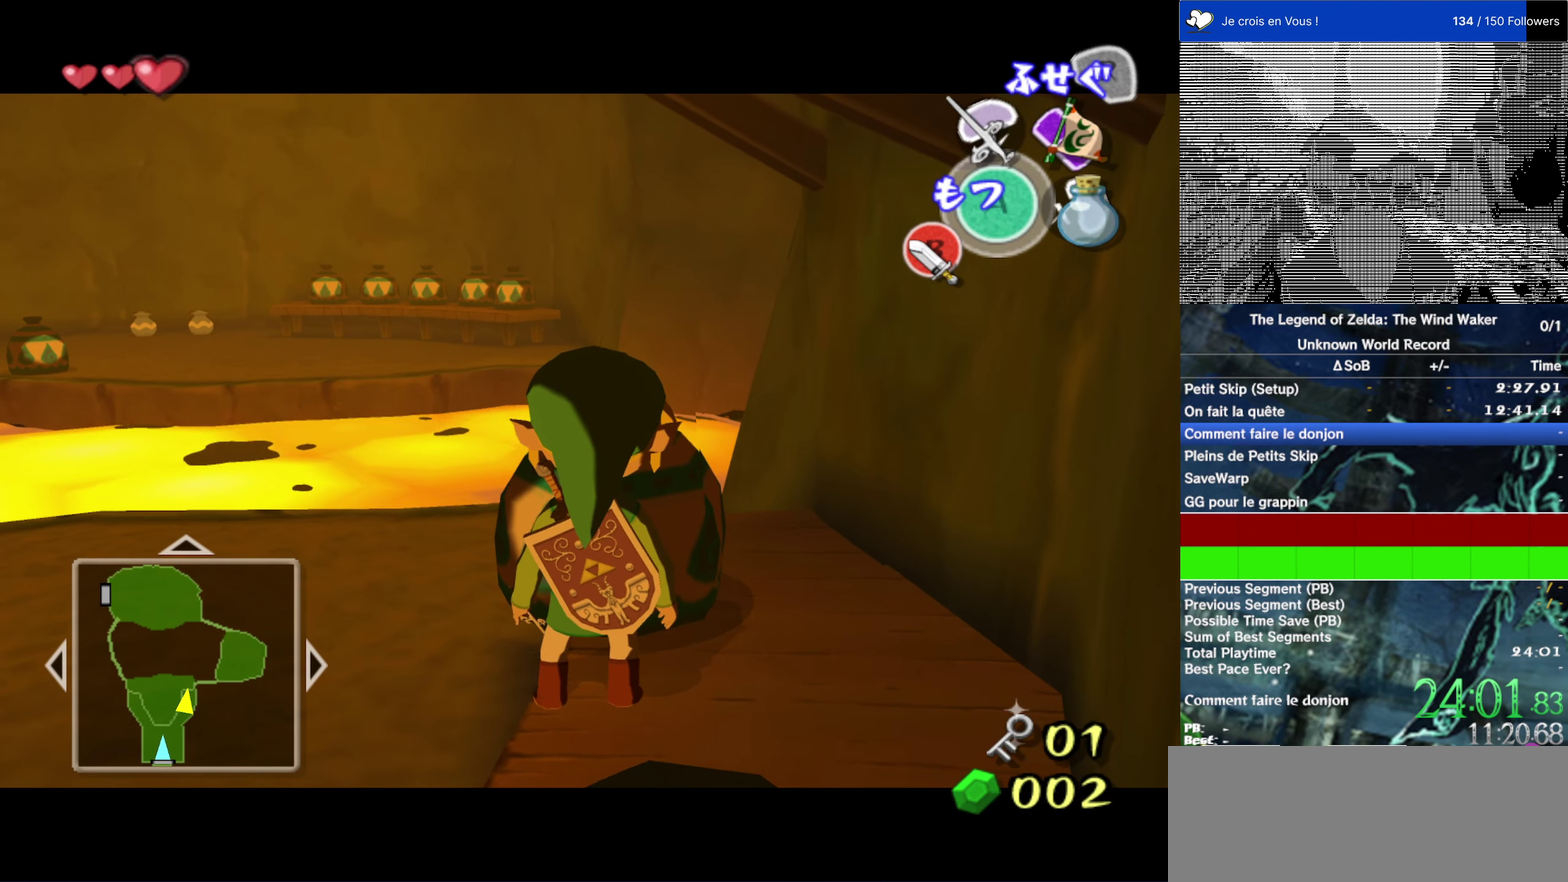
{"buttons": ["L2"], "left_stick": "center", "right_stick": "center", "events": []}
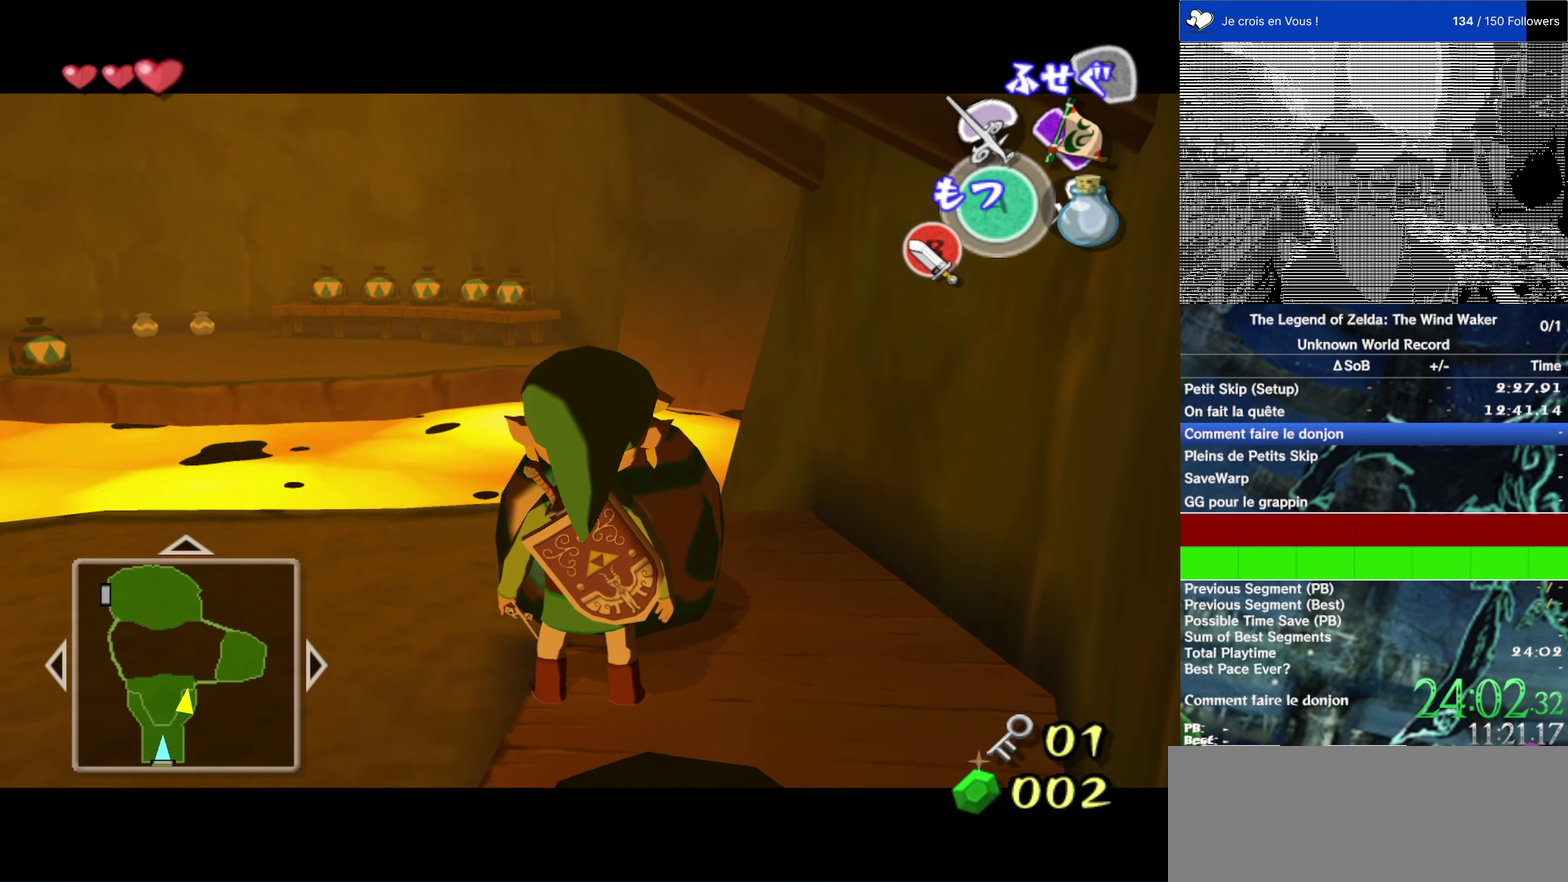
{"buttons": ["L2"], "left_stick": "center", "right_stick": "center", "events": []}
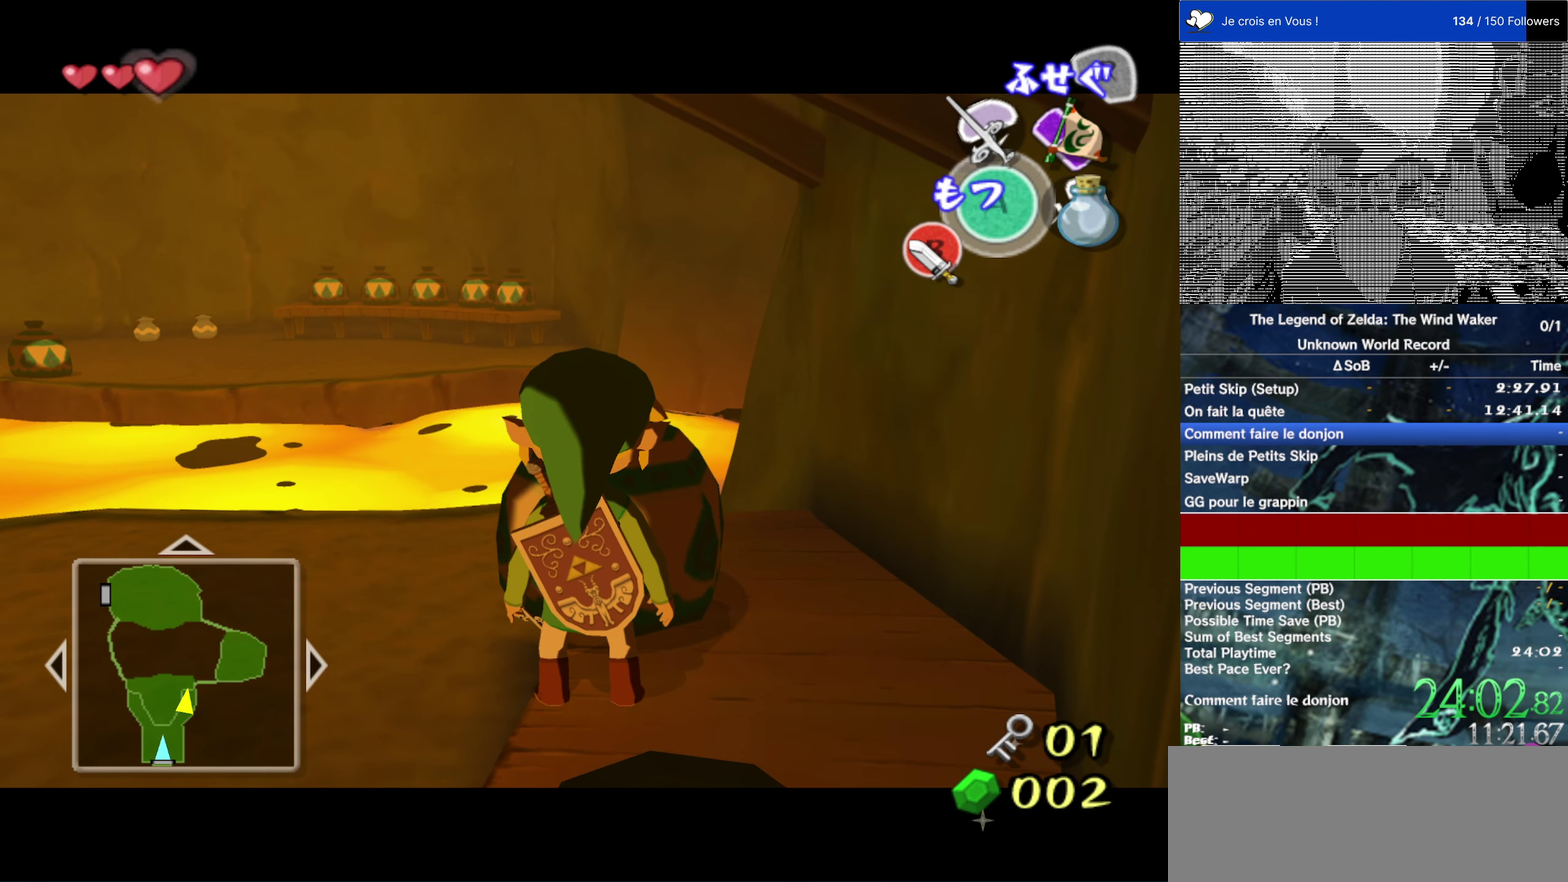
{"buttons": ["L2"], "left_stick": "center", "right_stick": "center", "events": []}
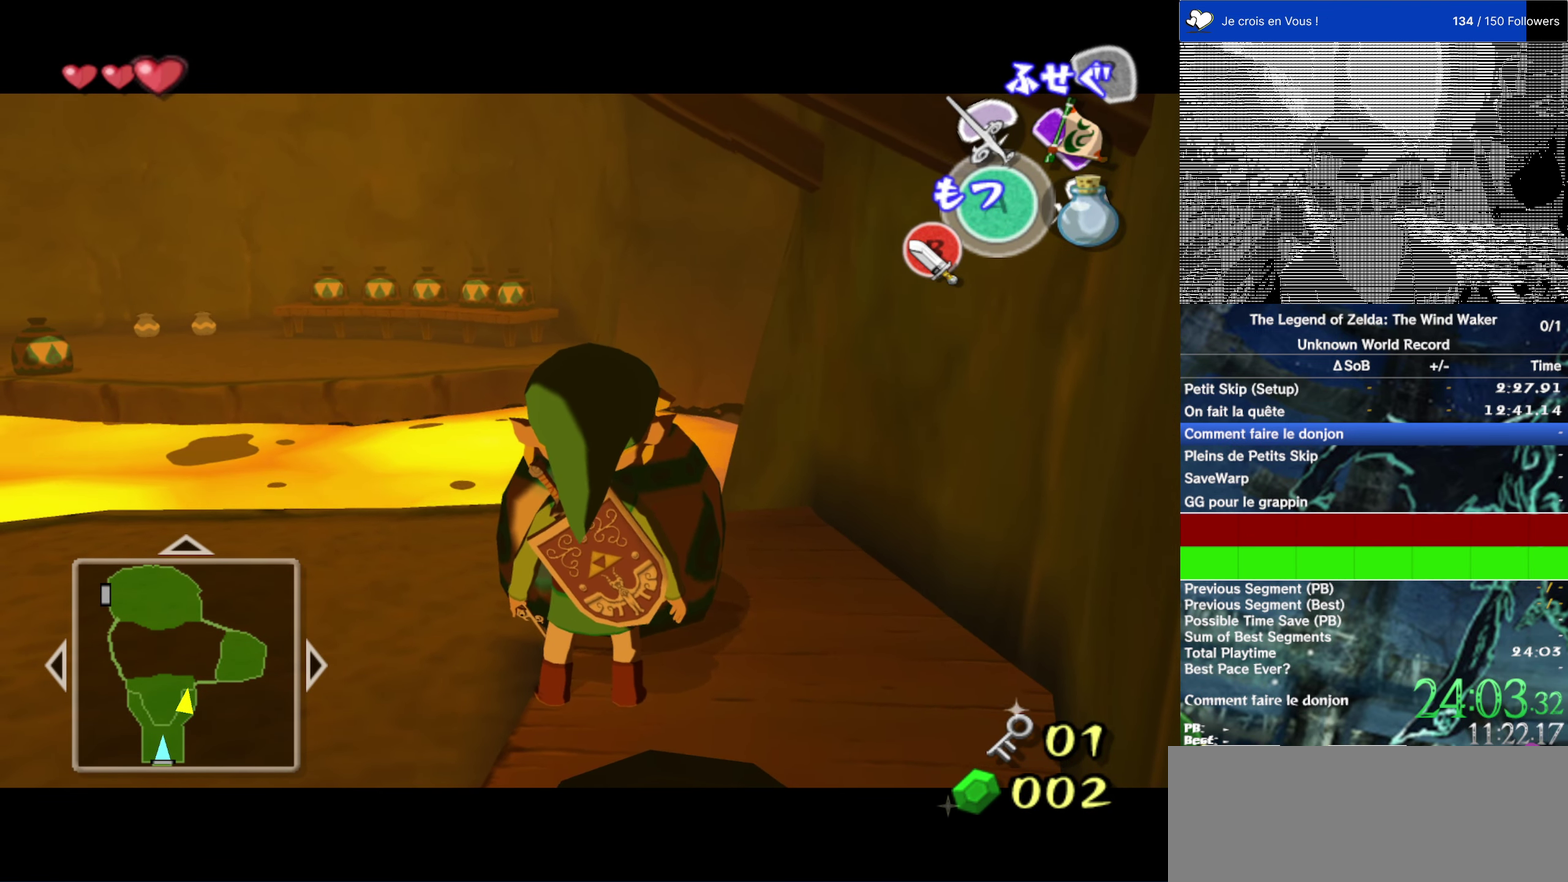
{"buttons": ["L2"], "left_stick": "center", "right_stick": "center", "events": []}
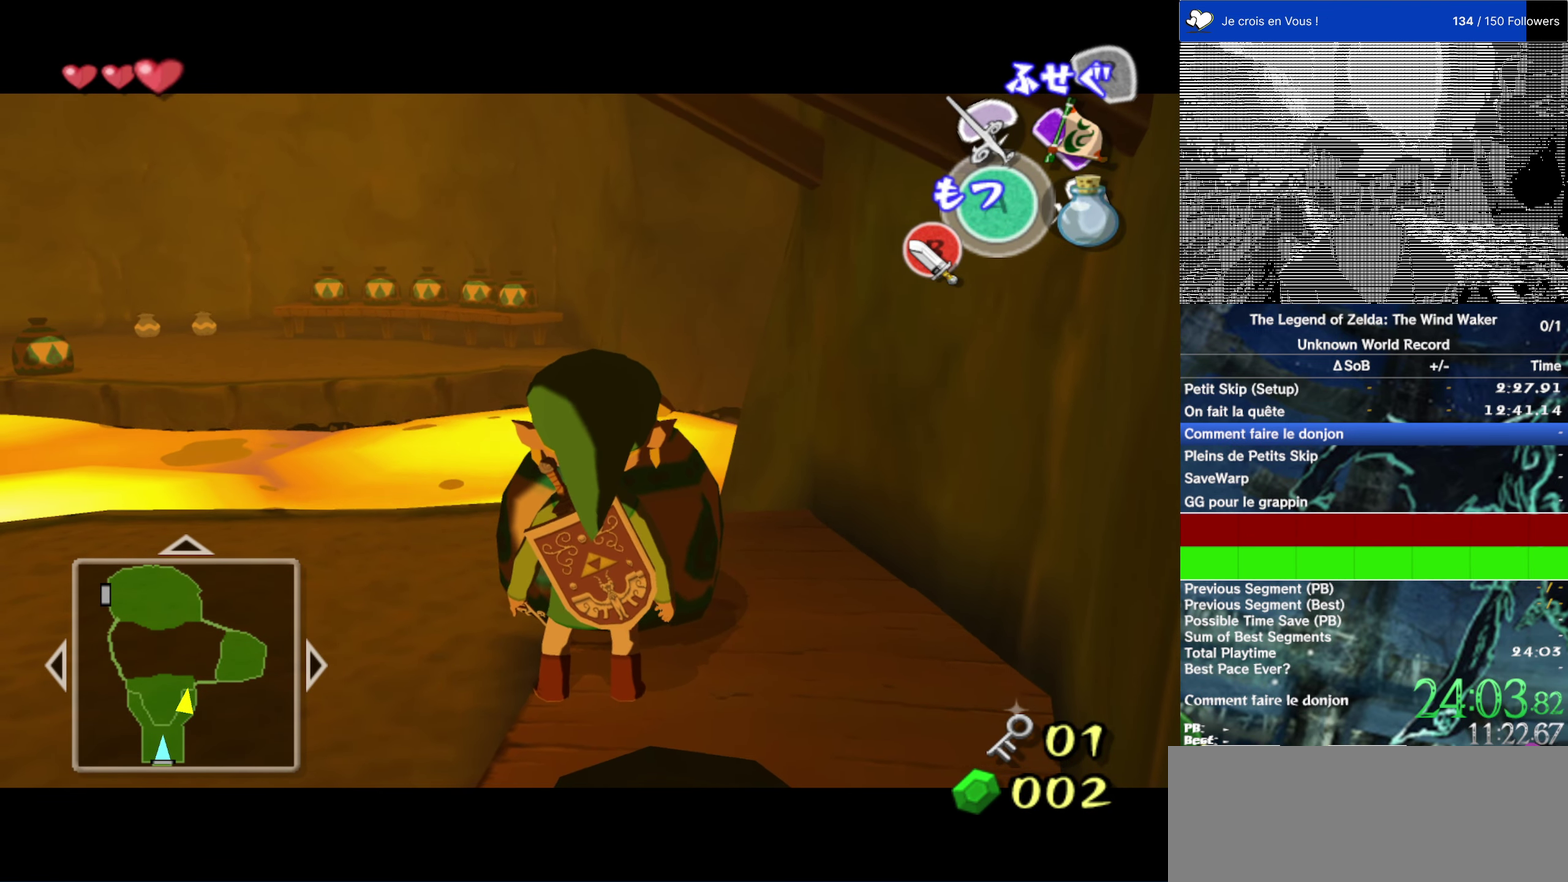
{"buttons": ["L2"], "left_stick": "center", "right_stick": "center", "events": []}
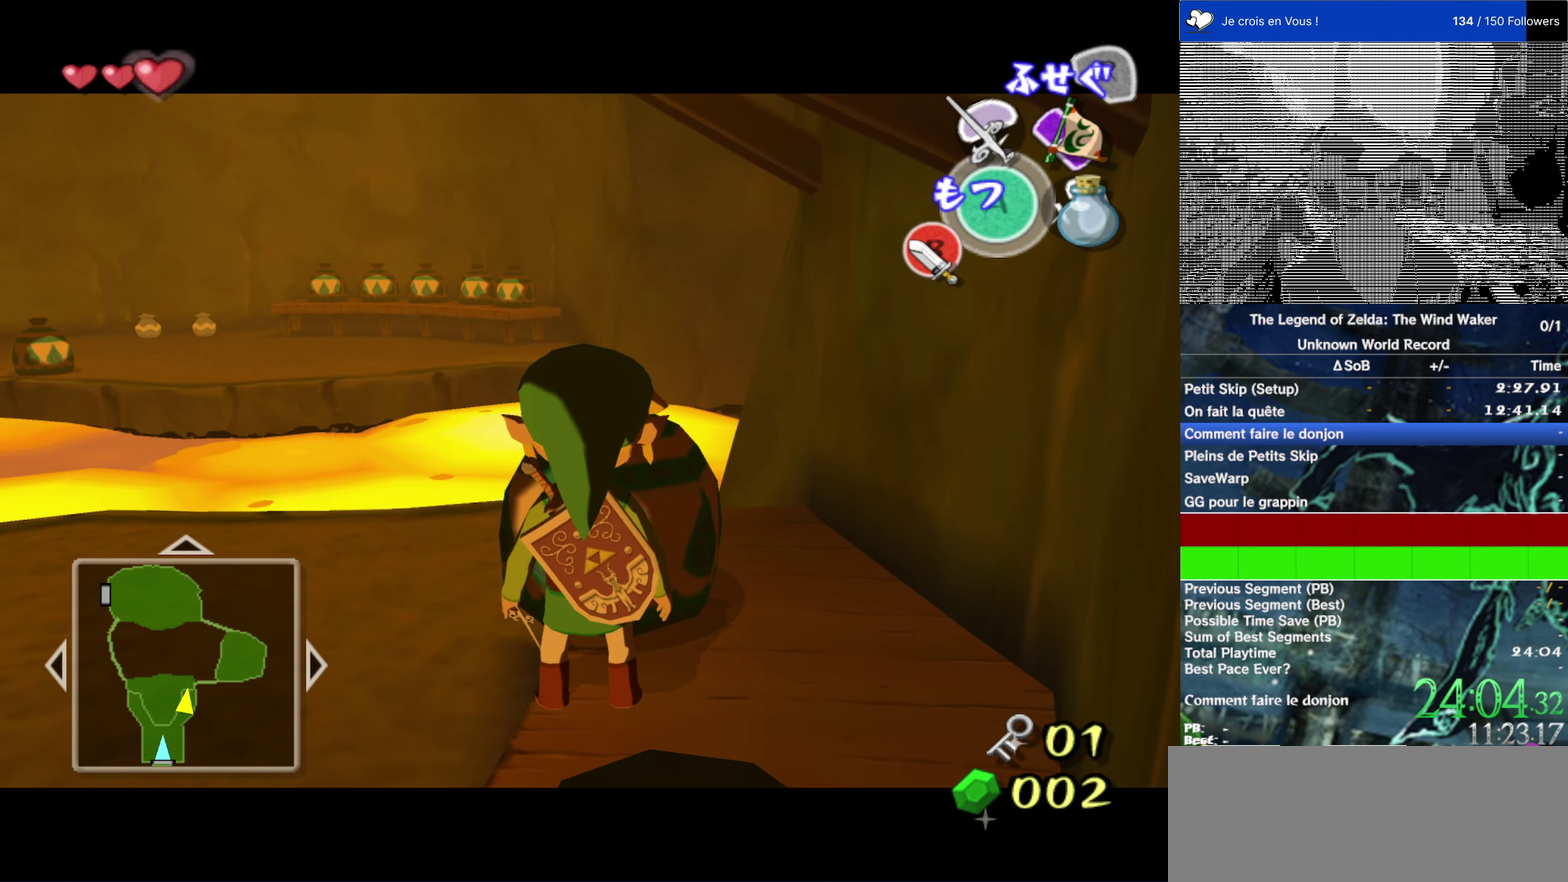
{"buttons": ["L2"], "left_stick": "center", "right_stick": "center", "events": []}
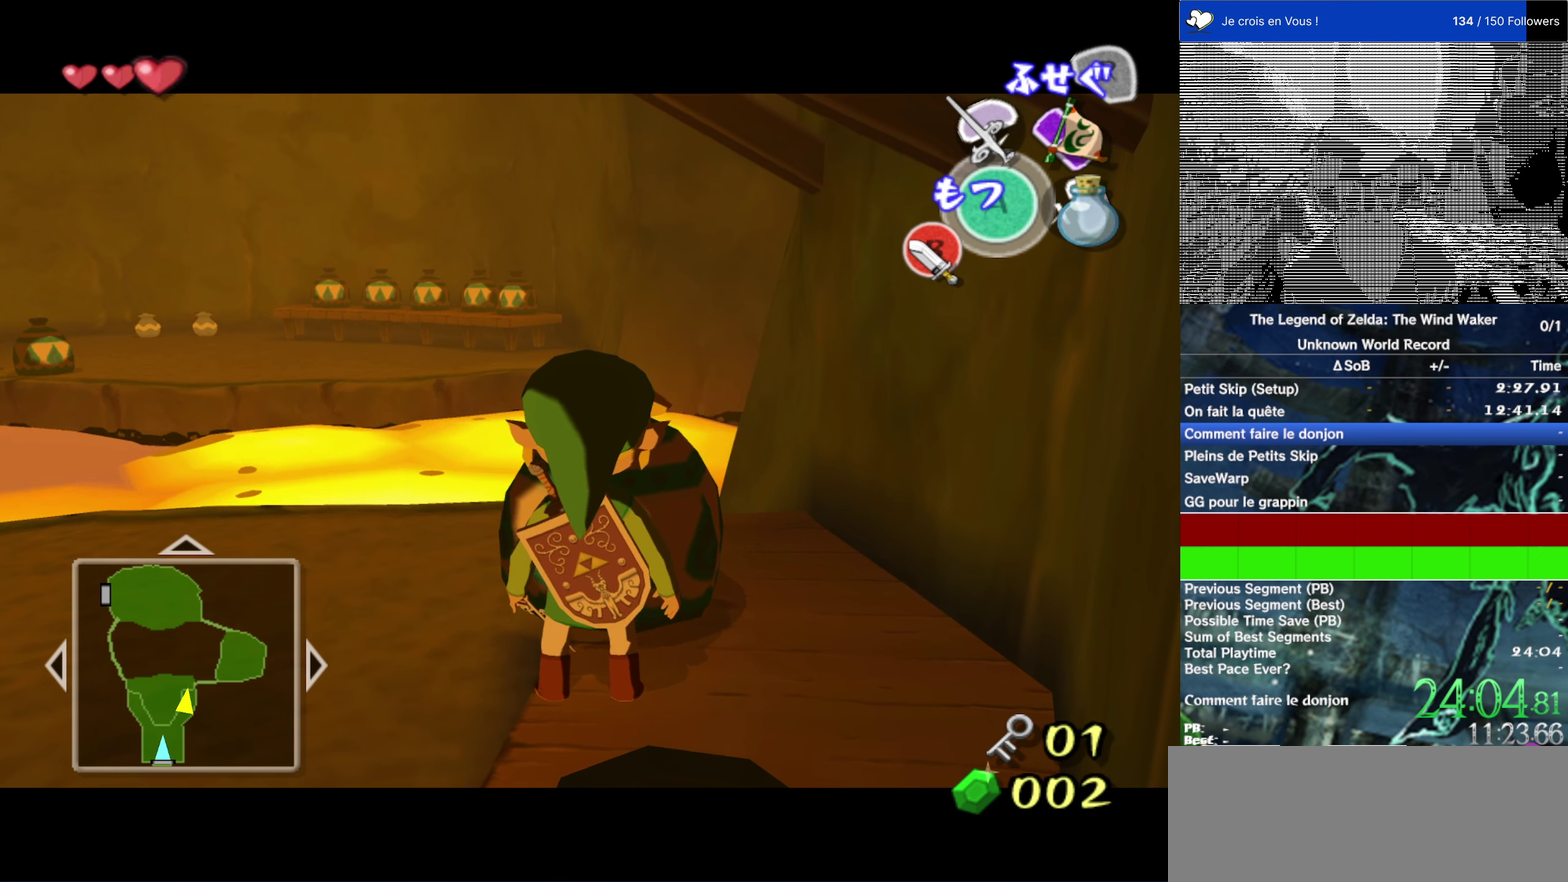
{"buttons": ["L2"], "left_stick": "center", "right_stick": "center", "events": []}
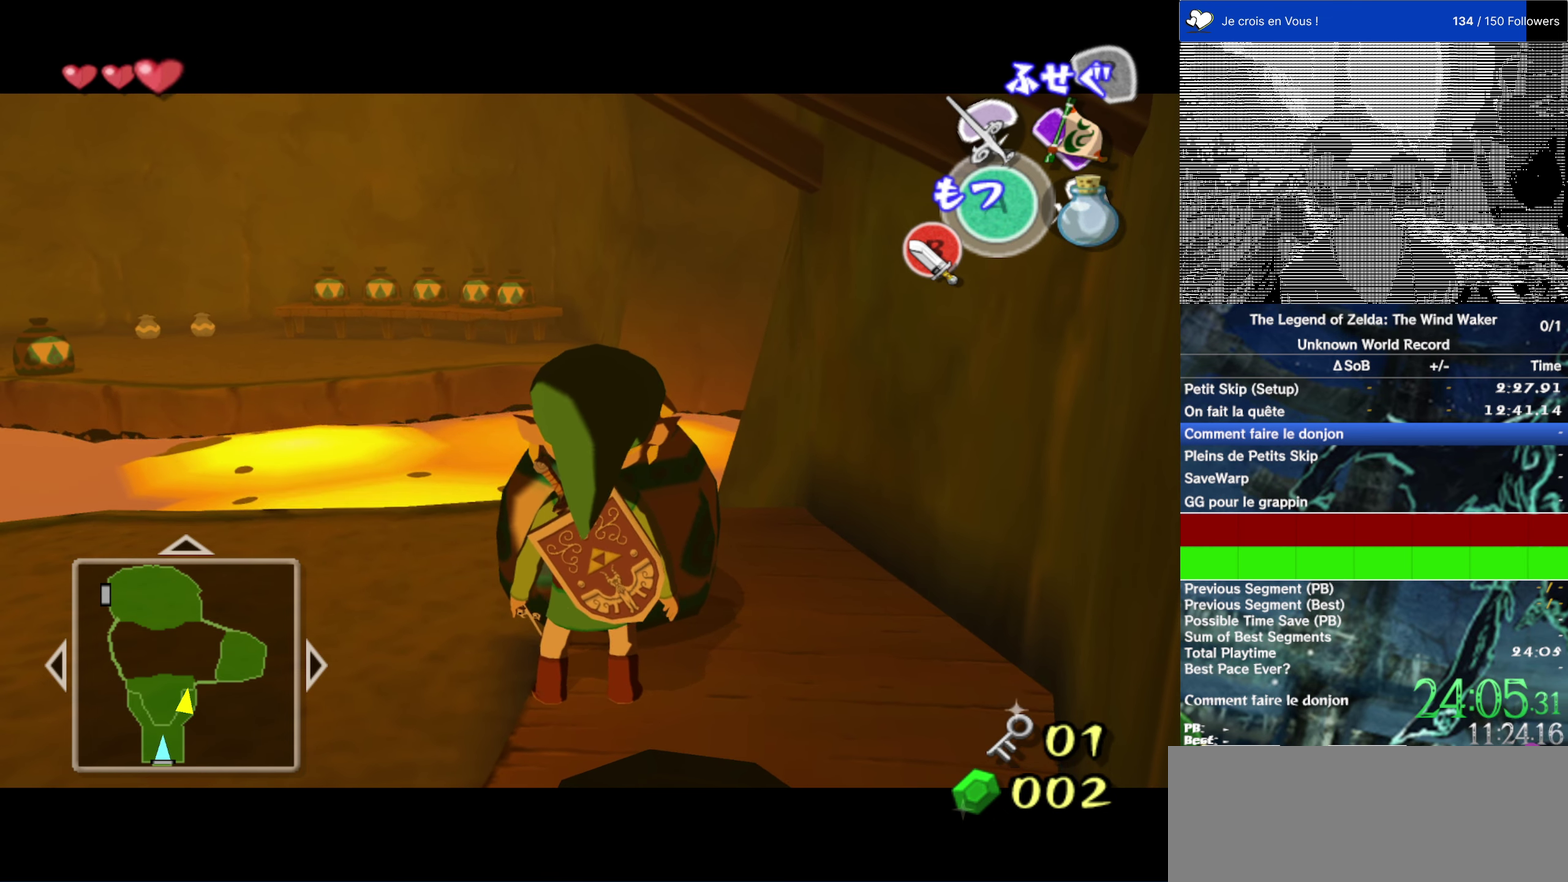
{"buttons": ["L2"], "left_stick": "center", "right_stick": "center", "events": []}
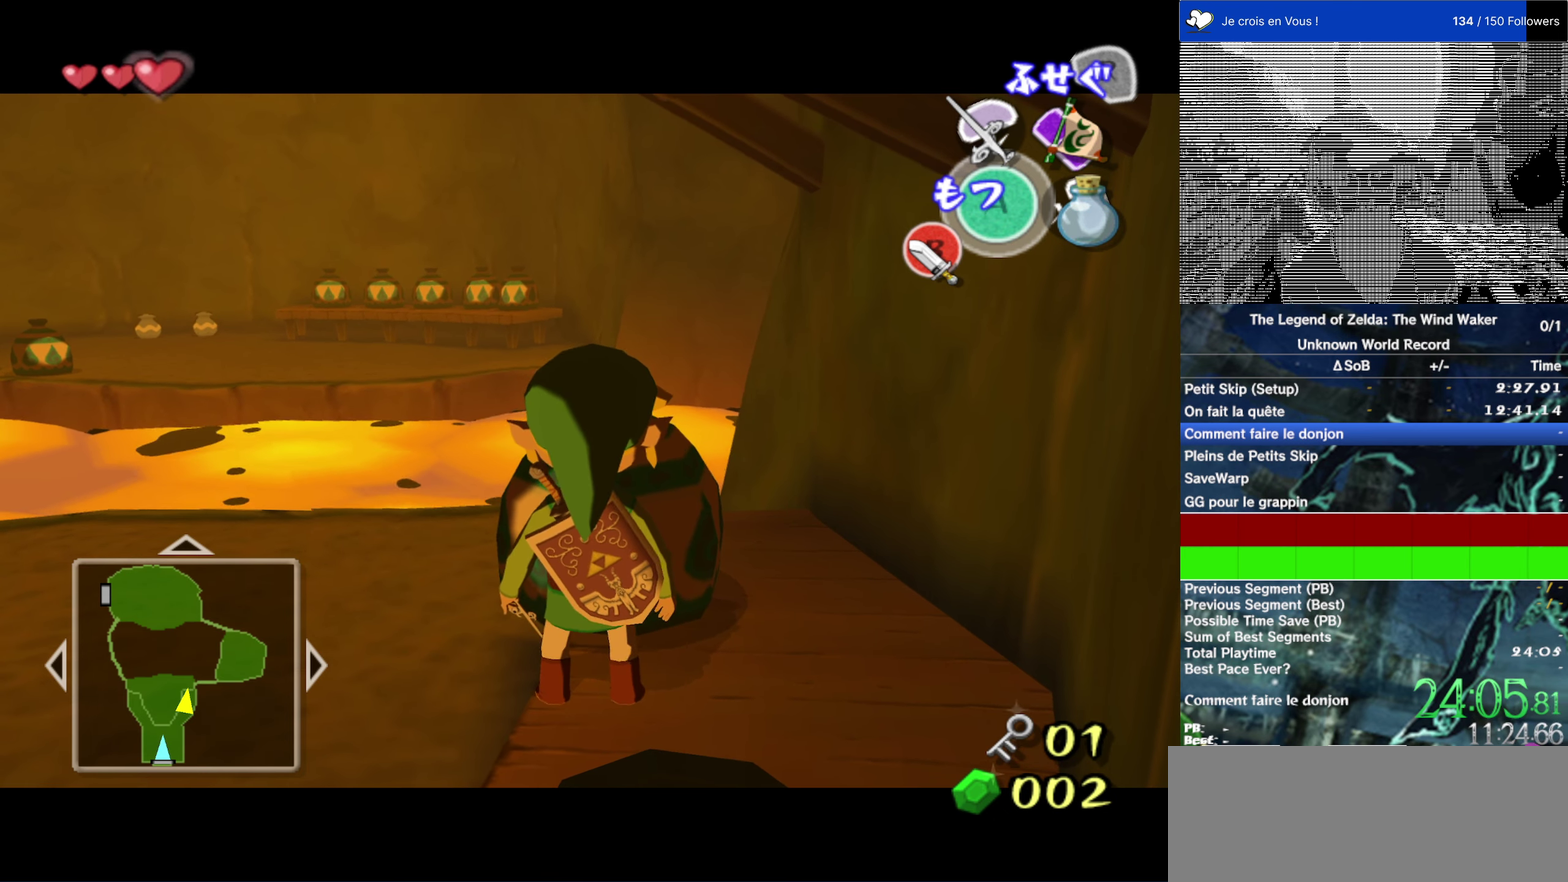
{"buttons": ["L2"], "left_stick": "center", "right_stick": "center", "events": []}
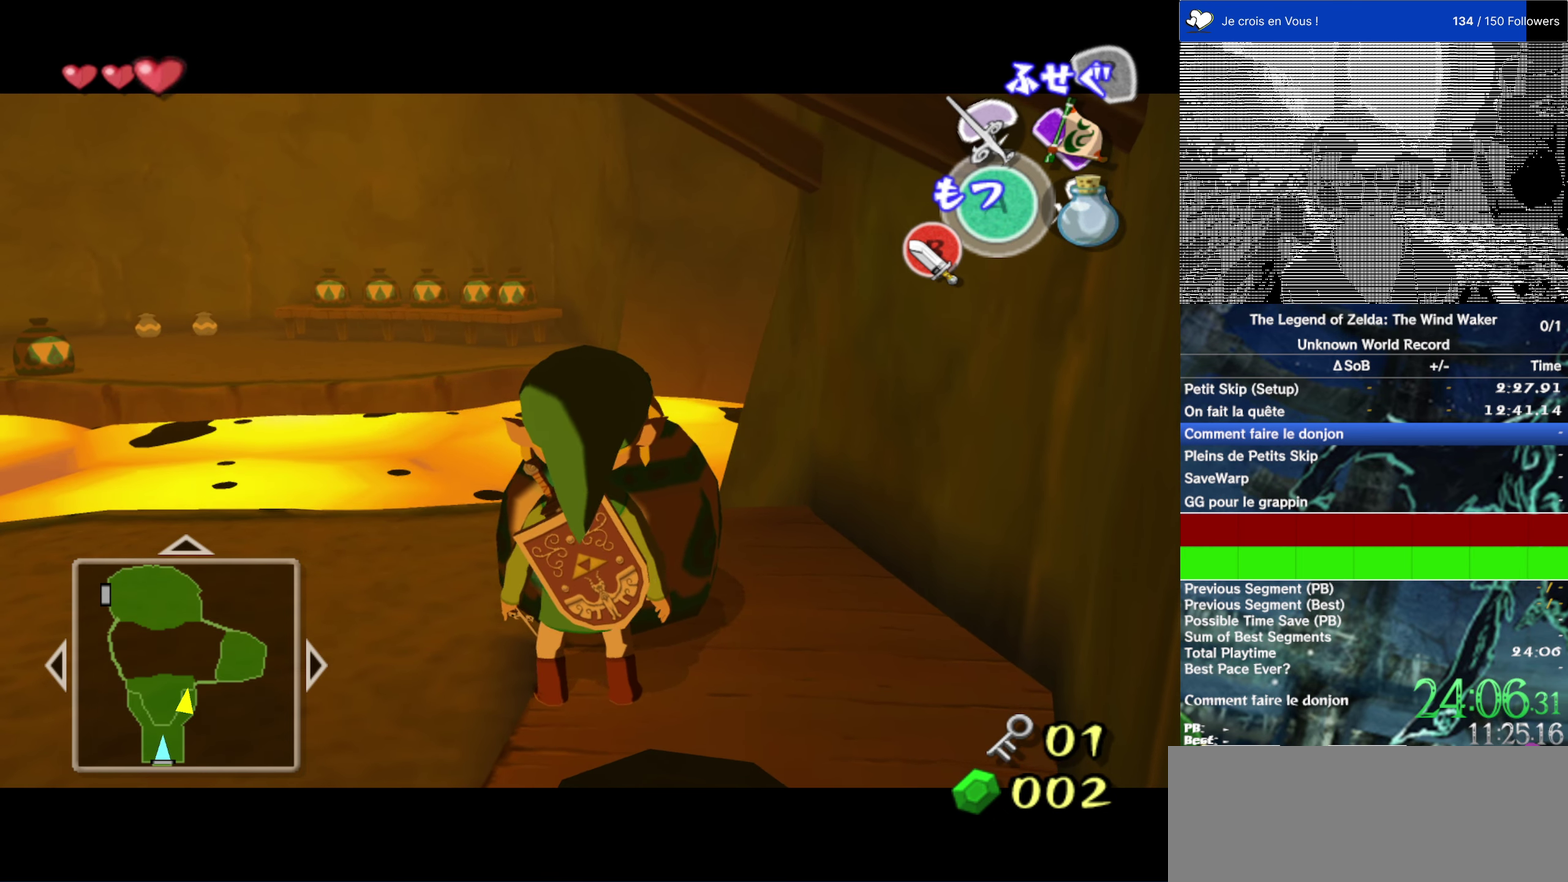
{"buttons": ["L2"], "left_stick": "center", "right_stick": "center", "events": [[16, "left_stick", "up"], [216, "Y", "down"], [250, "left_stick", "center"], [283, "Y", "up"], [383, "B", "down"], [450, "B", "up"]]}
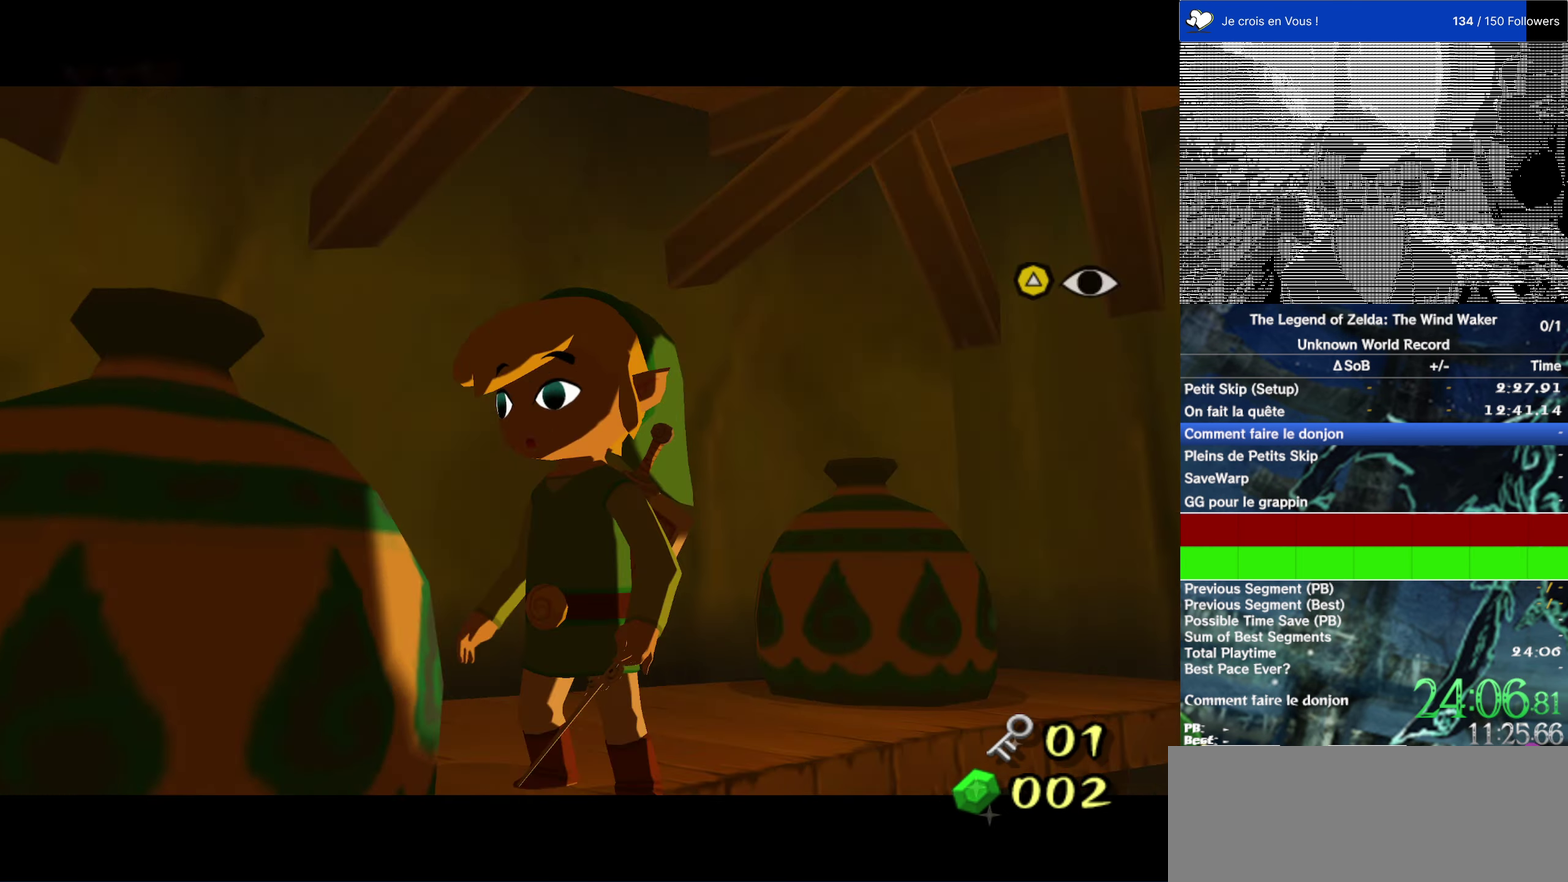
{"buttons": ["Y", "L2"], "left_stick": "center", "right_stick": "center", "events": [[250, "left_stick", "up"], [450, "Y", "down"], [500, "left_stick", "center"]]}
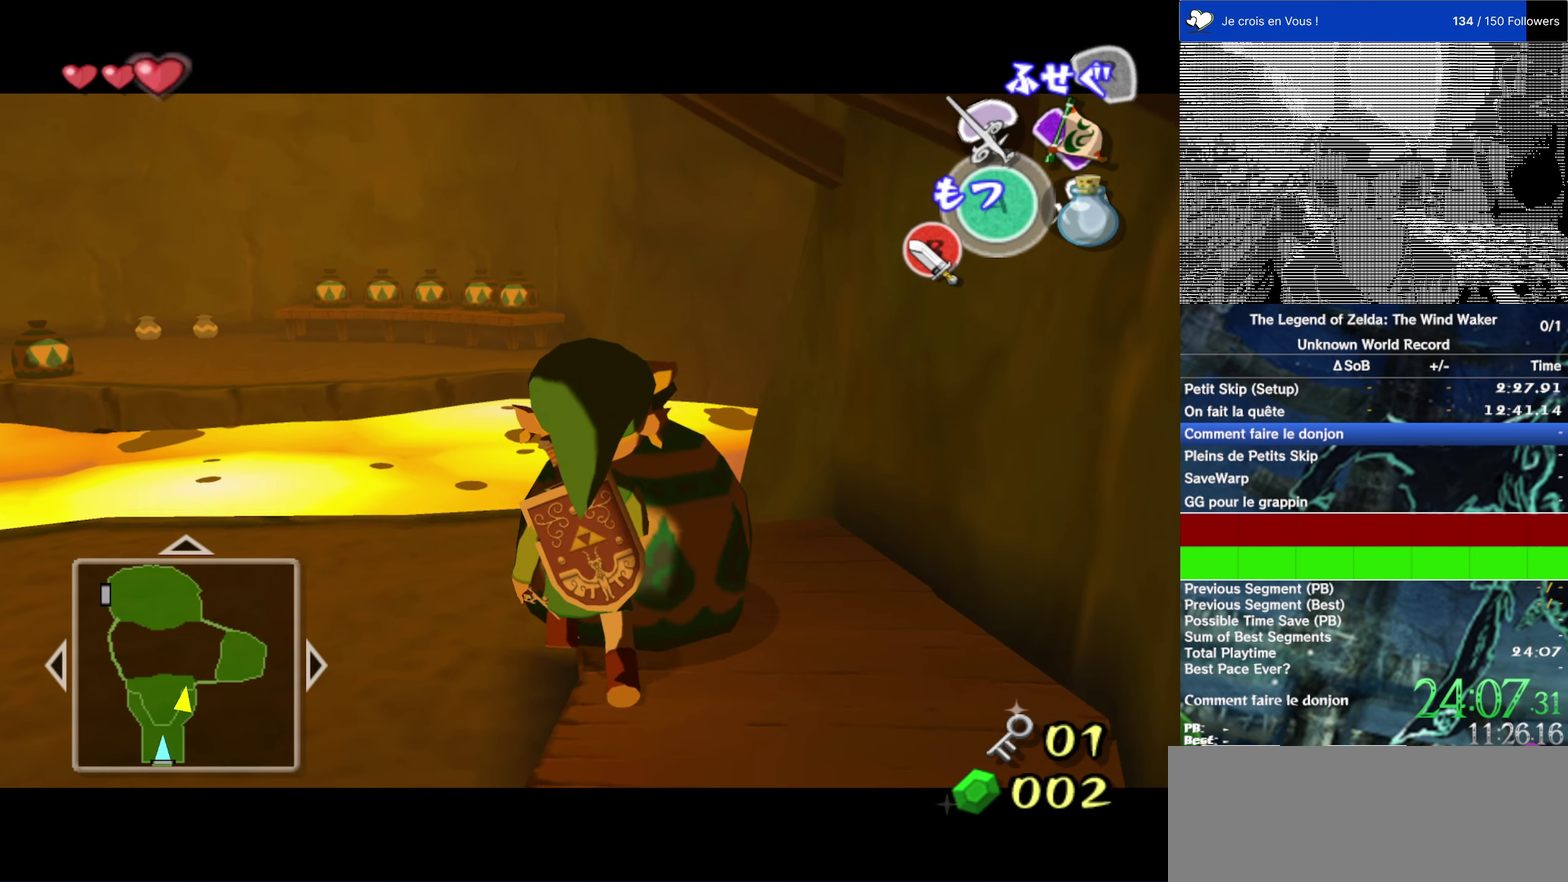
{"buttons": ["L2"], "left_stick": "center", "right_stick": "center", "events": [[16, "Y", "up"], [116, "B", "down"], [183, "B", "up"]]}
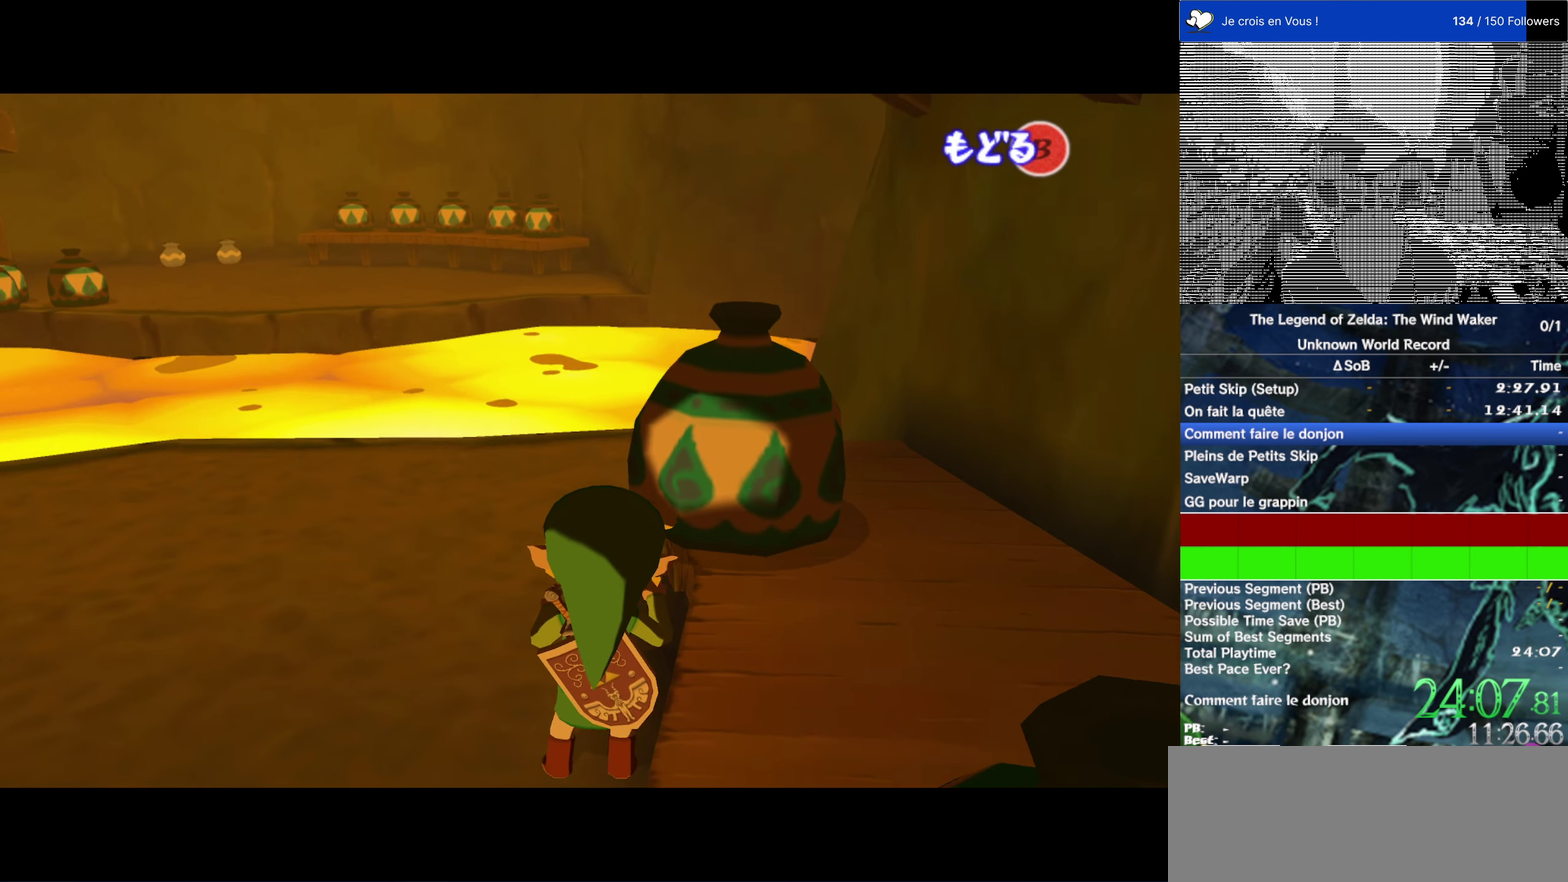
{"buttons": [], "left_stick": "center", "right_stick": "center", "events": [[450, "L2", "up"]]}